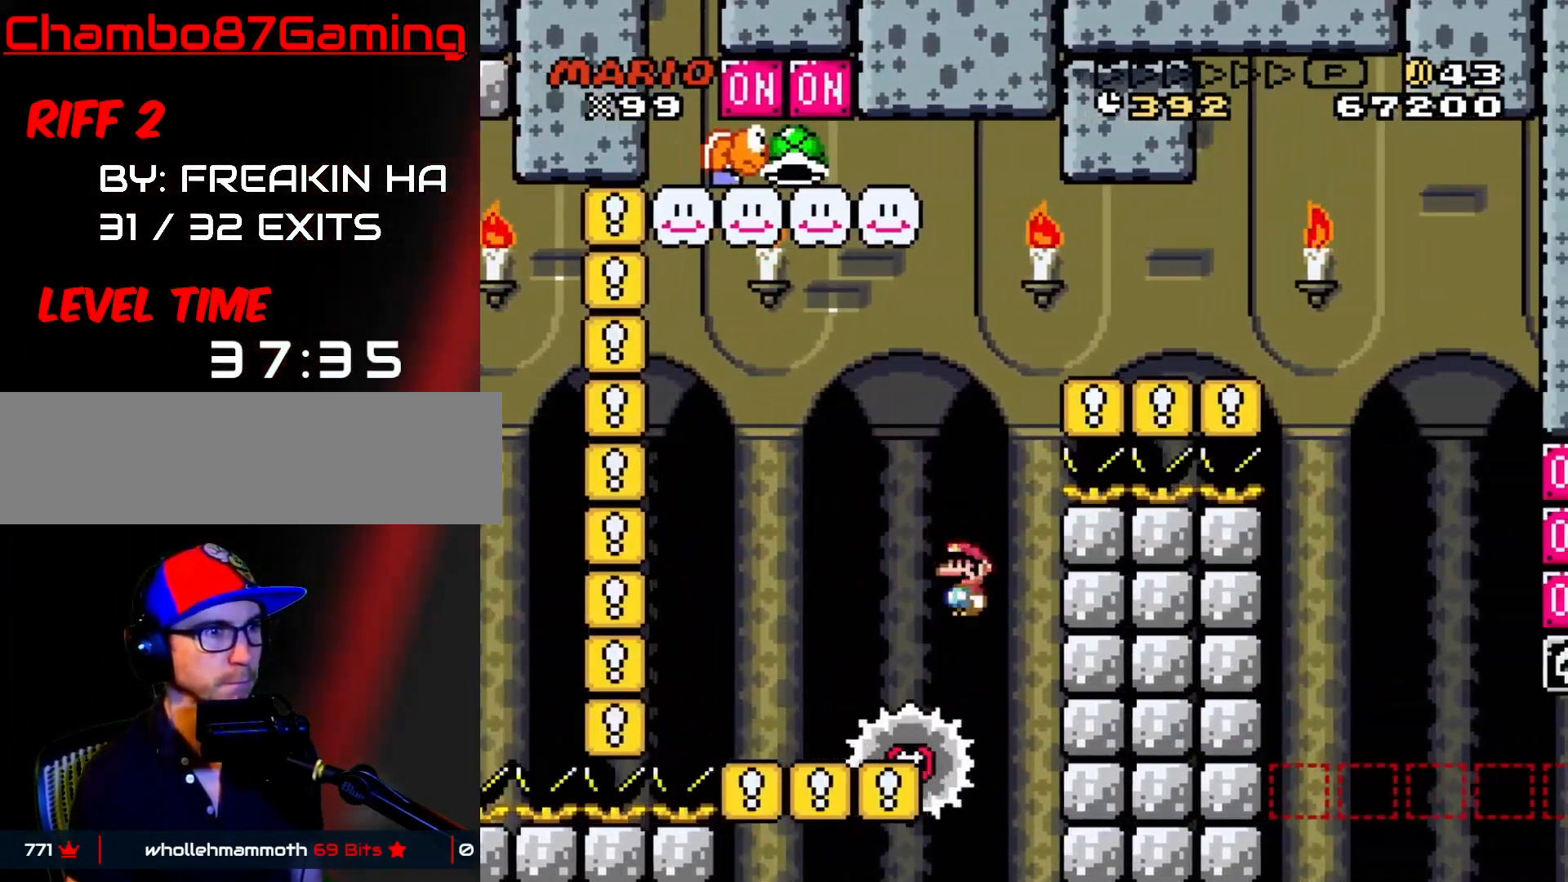
Gameplay with a controller (Nintendo layout); each line is a JSON object with the inputs held at the frame after it. "events" lists button and stick changes between this image and that frame as [ms after this image, input, new state], when the widget could be followed in between. Not read: L3 R3.
{"buttons": ["A", "X", "DPAD_RIGHT"], "events": [[100, "DPAD_LEFT", "up"], [117, "DPAD_RIGHT", "down"], [283, "DPAD_RIGHT", "up"], [333, "DPAD_RIGHT", "down"]]}
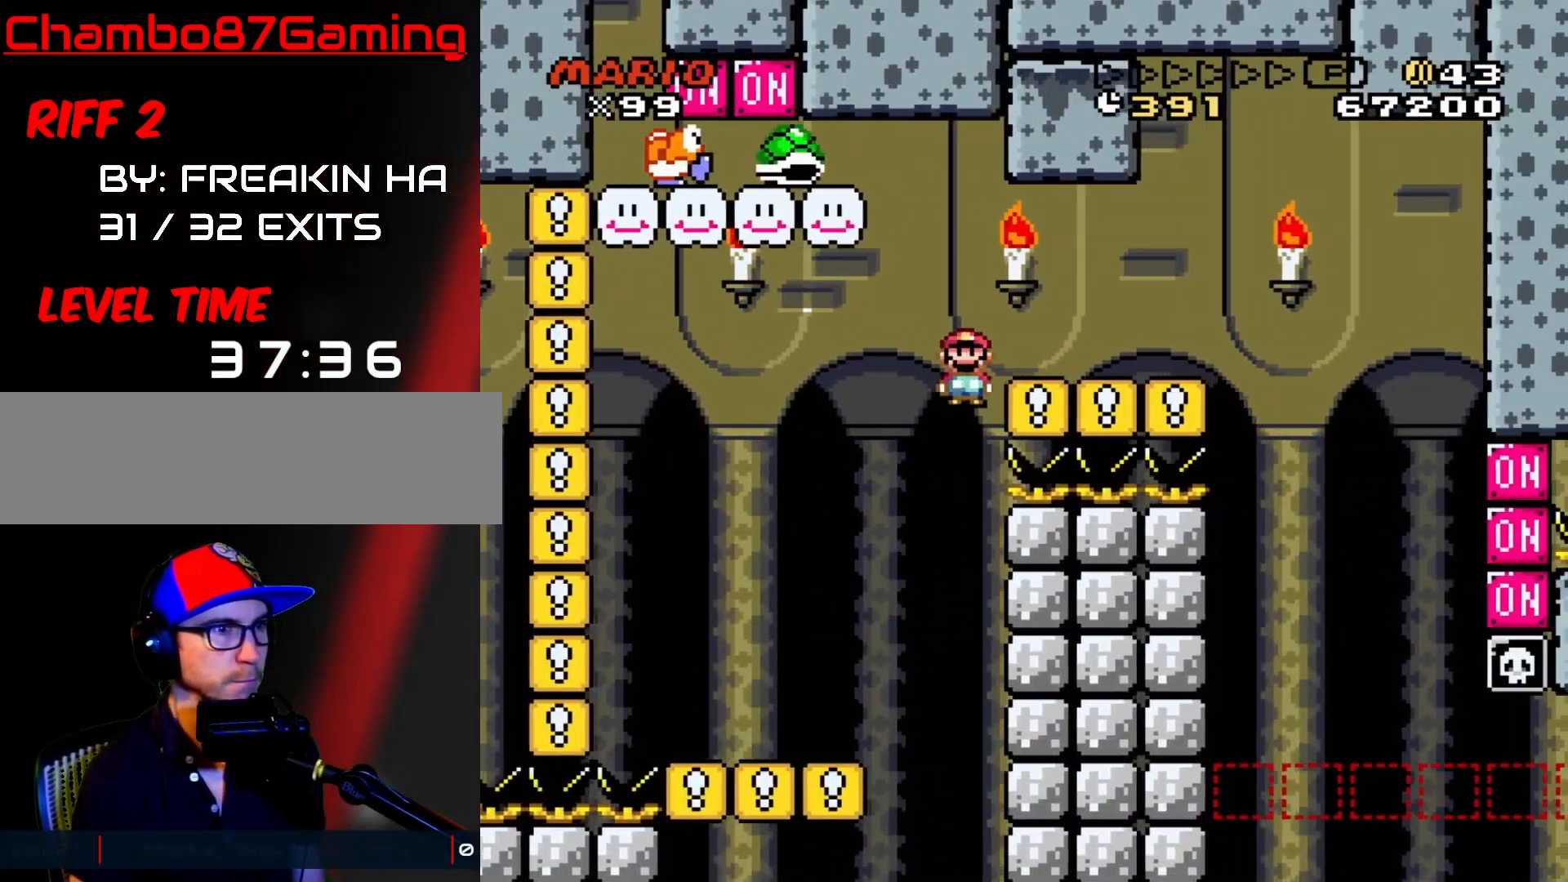
{"buttons": ["Y", "DPAD_RIGHT"], "events": [[167, "A", "up"], [200, "Y", "down"], [250, "B", "down"], [300, "B", "up"], [317, "X", "up"]]}
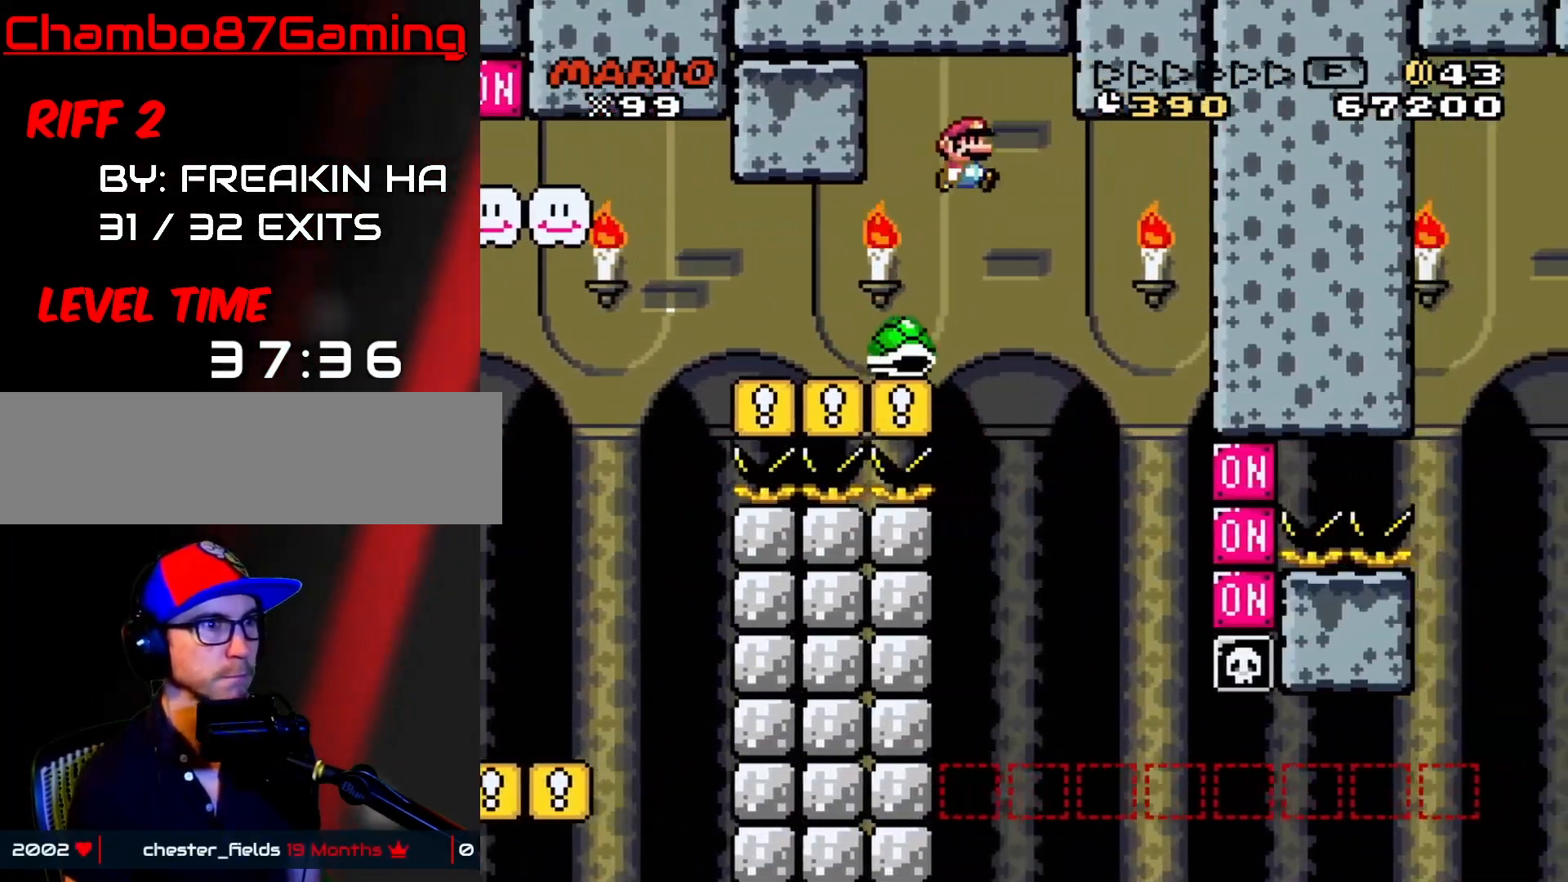
{"buttons": ["Y", "DPAD_RIGHT"], "events": [[133, "DPAD_LEFT", "down"], [133, "DPAD_RIGHT", "up"], [383, "DPAD_LEFT", "up"], [383, "DPAD_UP", "down"], [400, "DPAD_RIGHT", "down"], [400, "DPAD_UP", "up"]]}
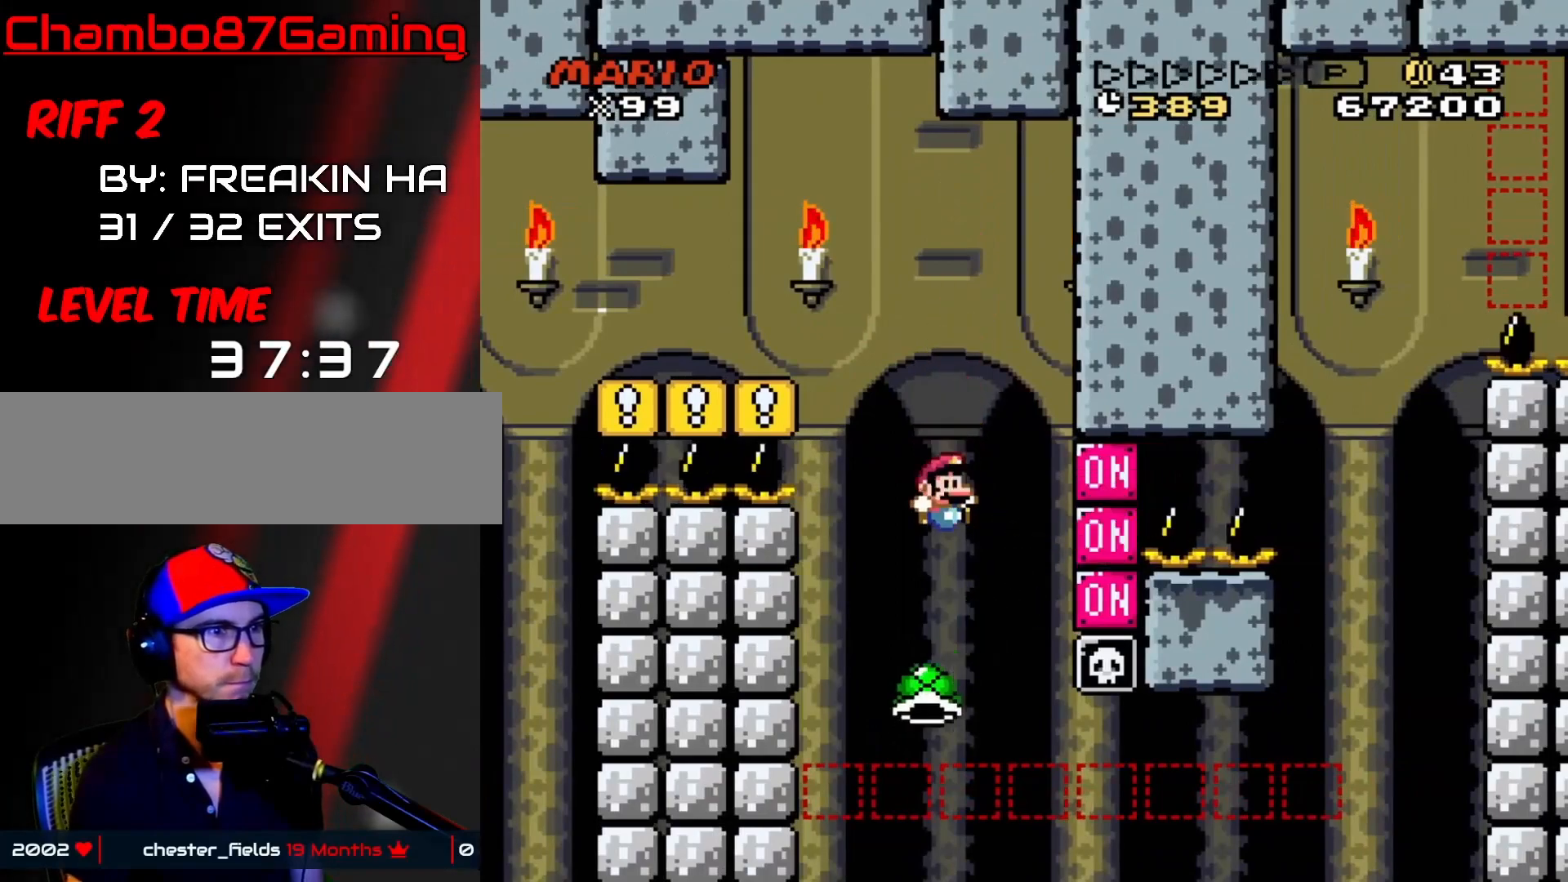
{"buttons": ["Y"], "events": [[17, "DPAD_LEFT", "down"], [17, "DPAD_RIGHT", "up"], [167, "DPAD_LEFT", "up"], [183, "DPAD_RIGHT", "down"], [317, "B", "down"], [417, "B", "up"], [500, "DPAD_RIGHT", "up"]]}
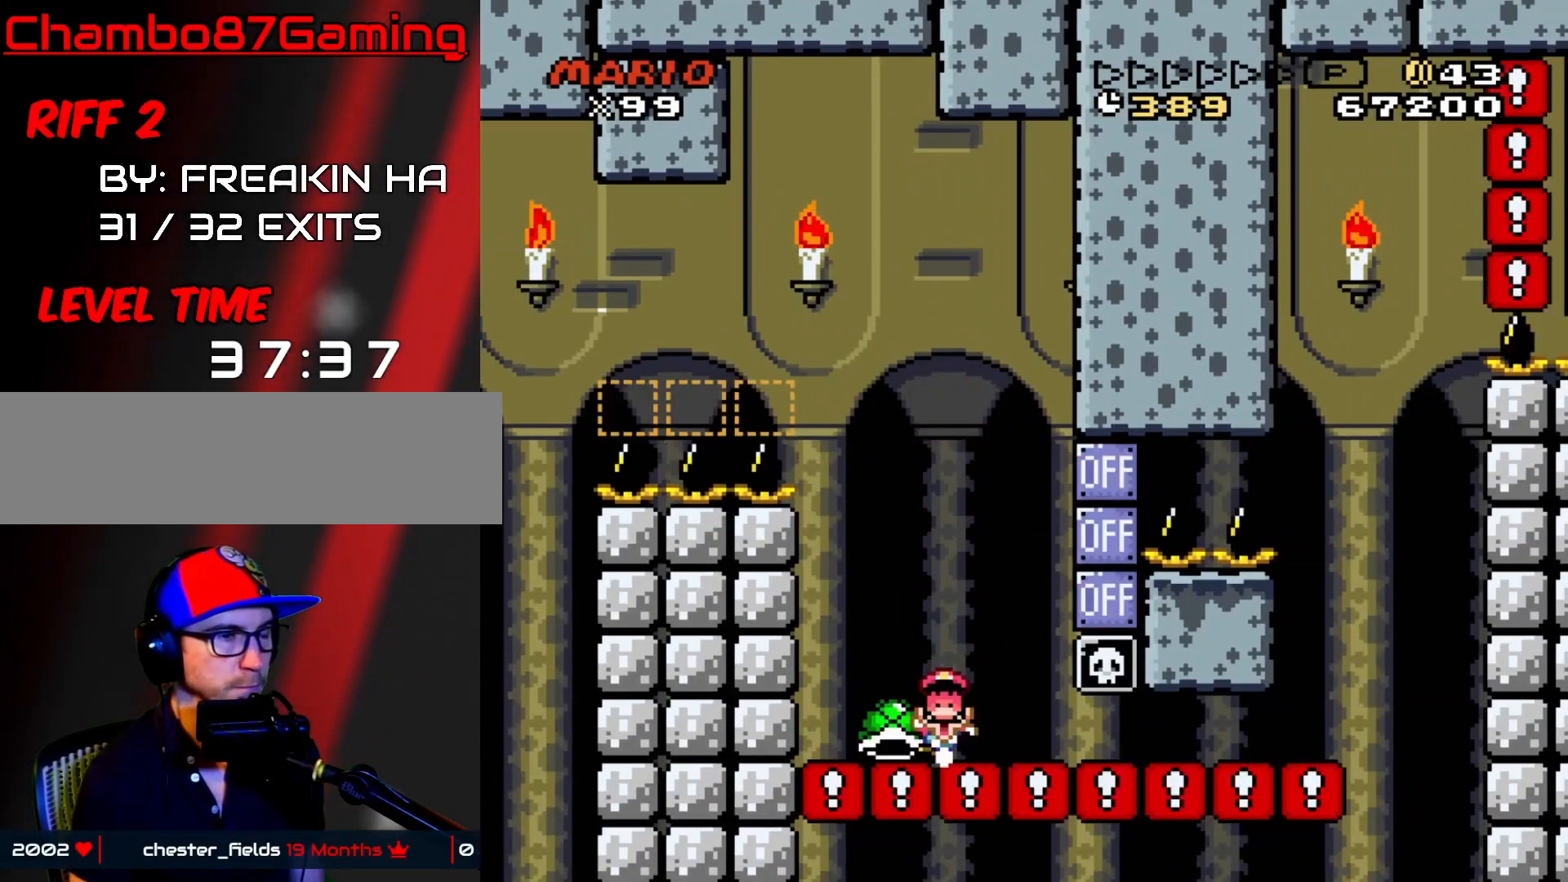
{"buttons": ["DPAD_RIGHT"], "events": [[150, "Y", "up"], [317, "DPAD_RIGHT", "down"]]}
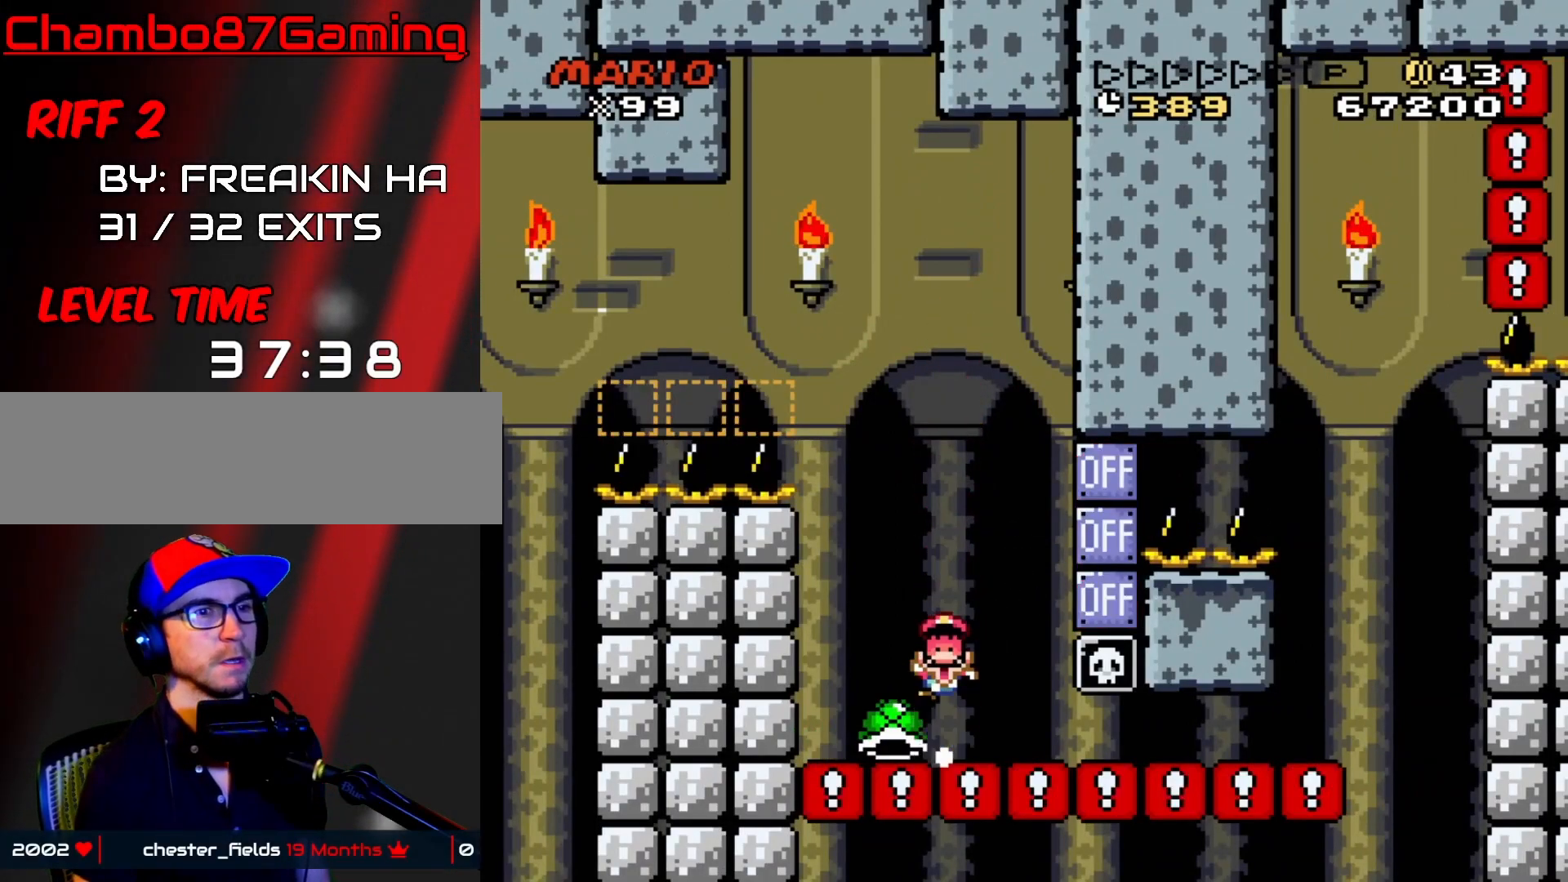
{"buttons": [], "events": [[50, "DPAD_RIGHT", "up"]]}
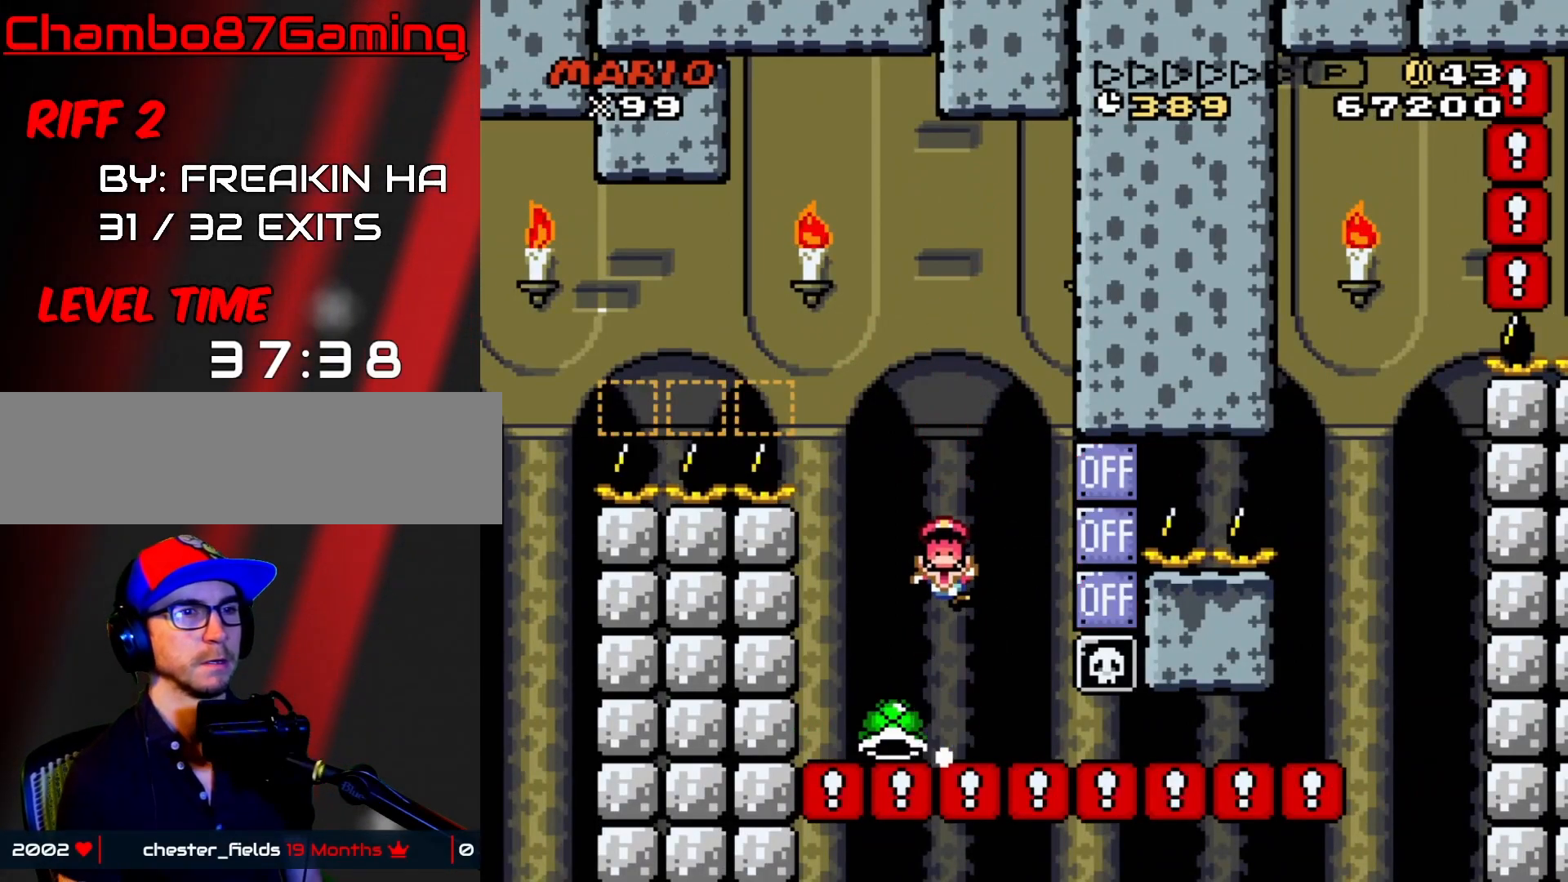
{"buttons": [], "events": []}
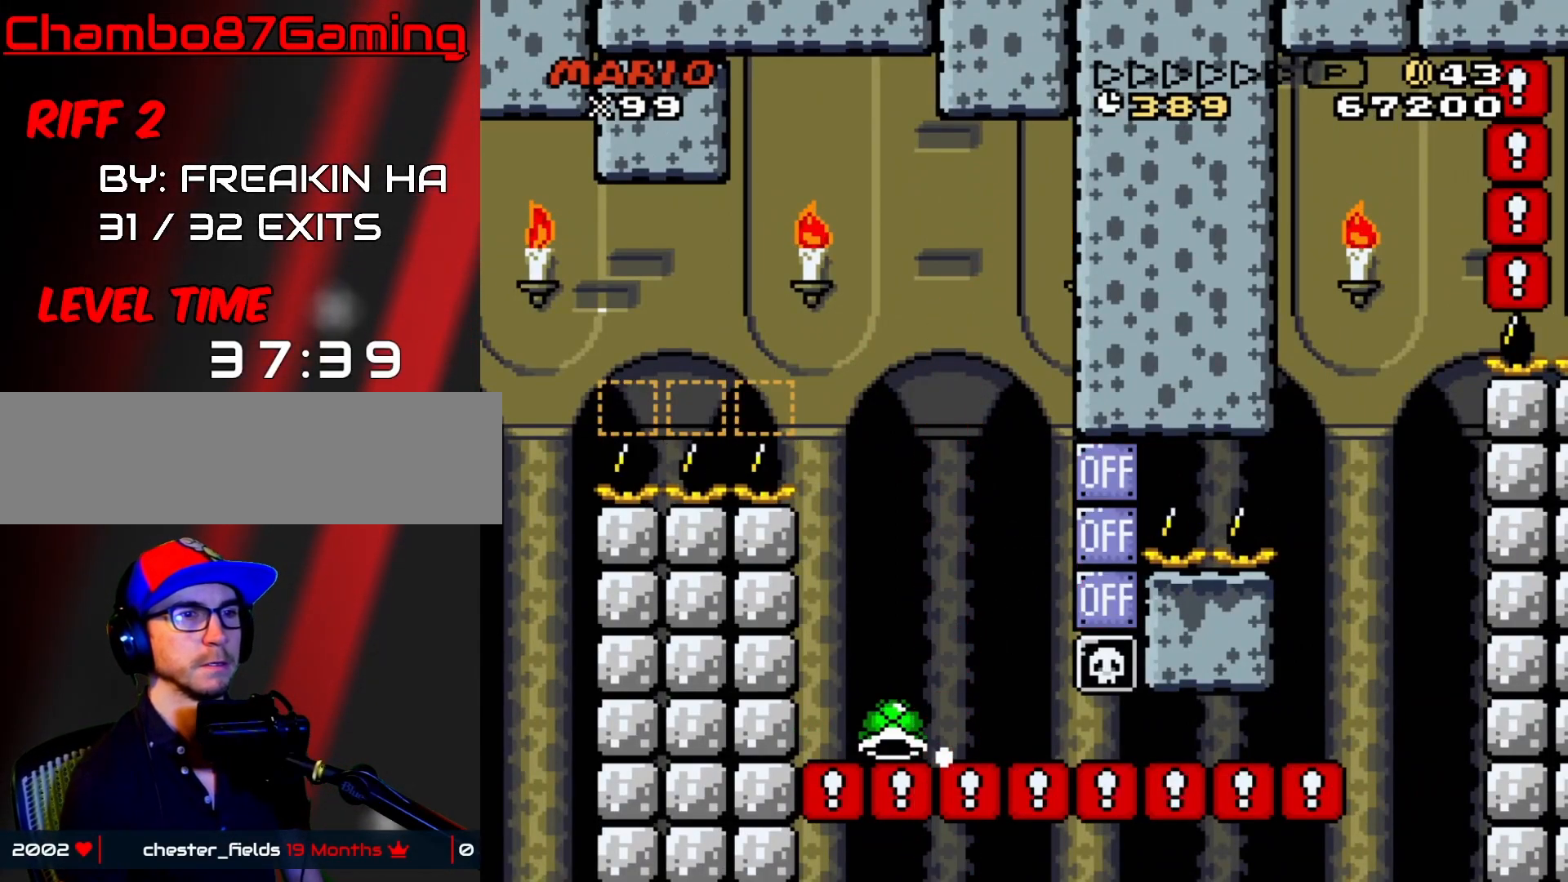
{"buttons": [], "events": []}
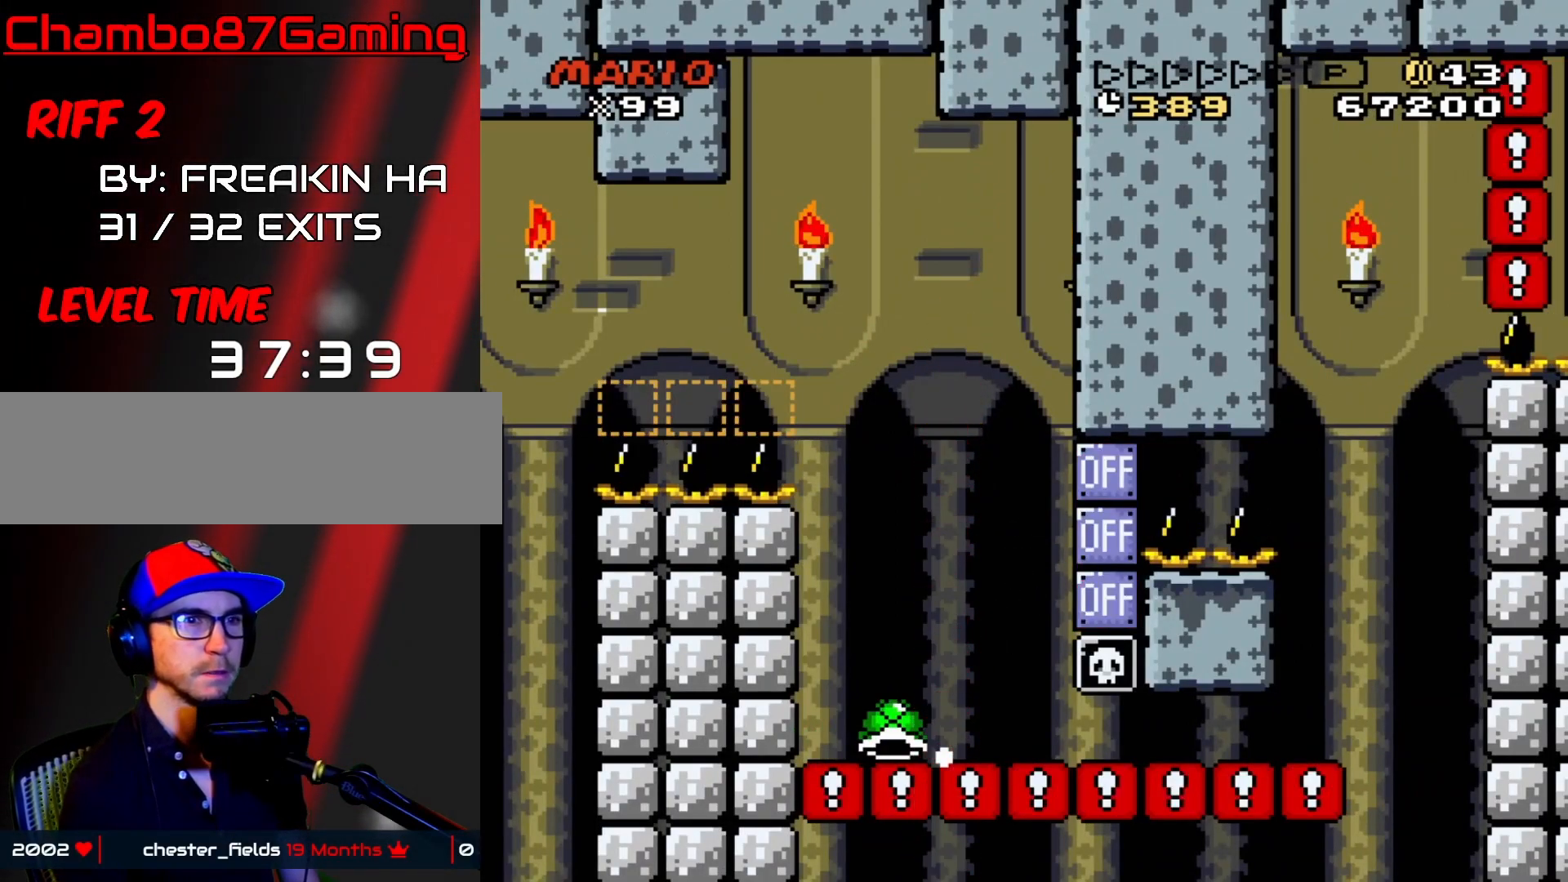
{"buttons": [], "events": []}
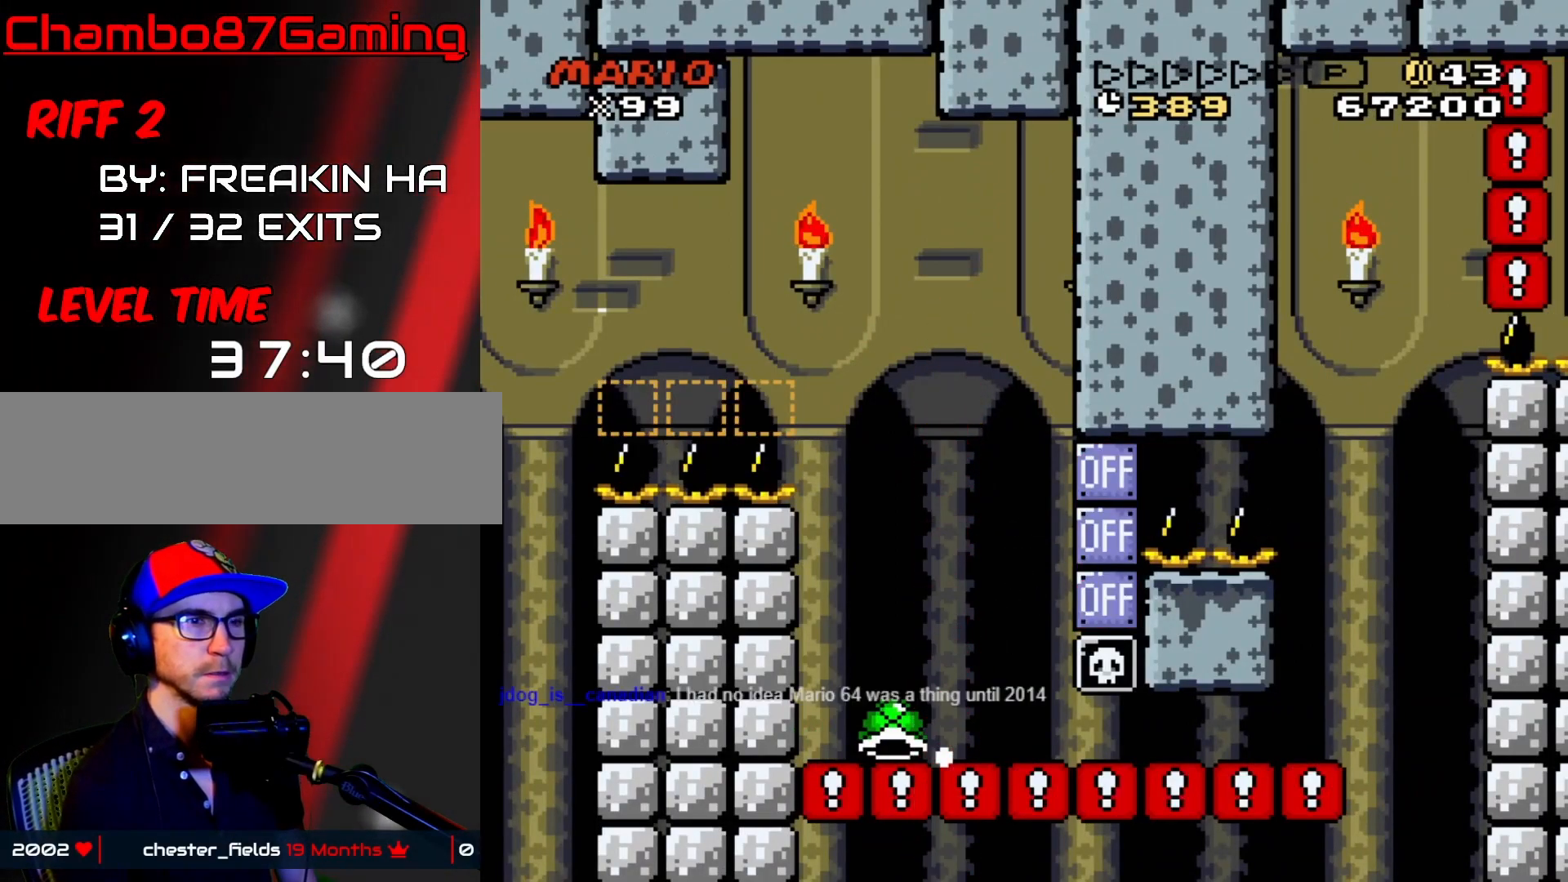
{"buttons": [], "events": []}
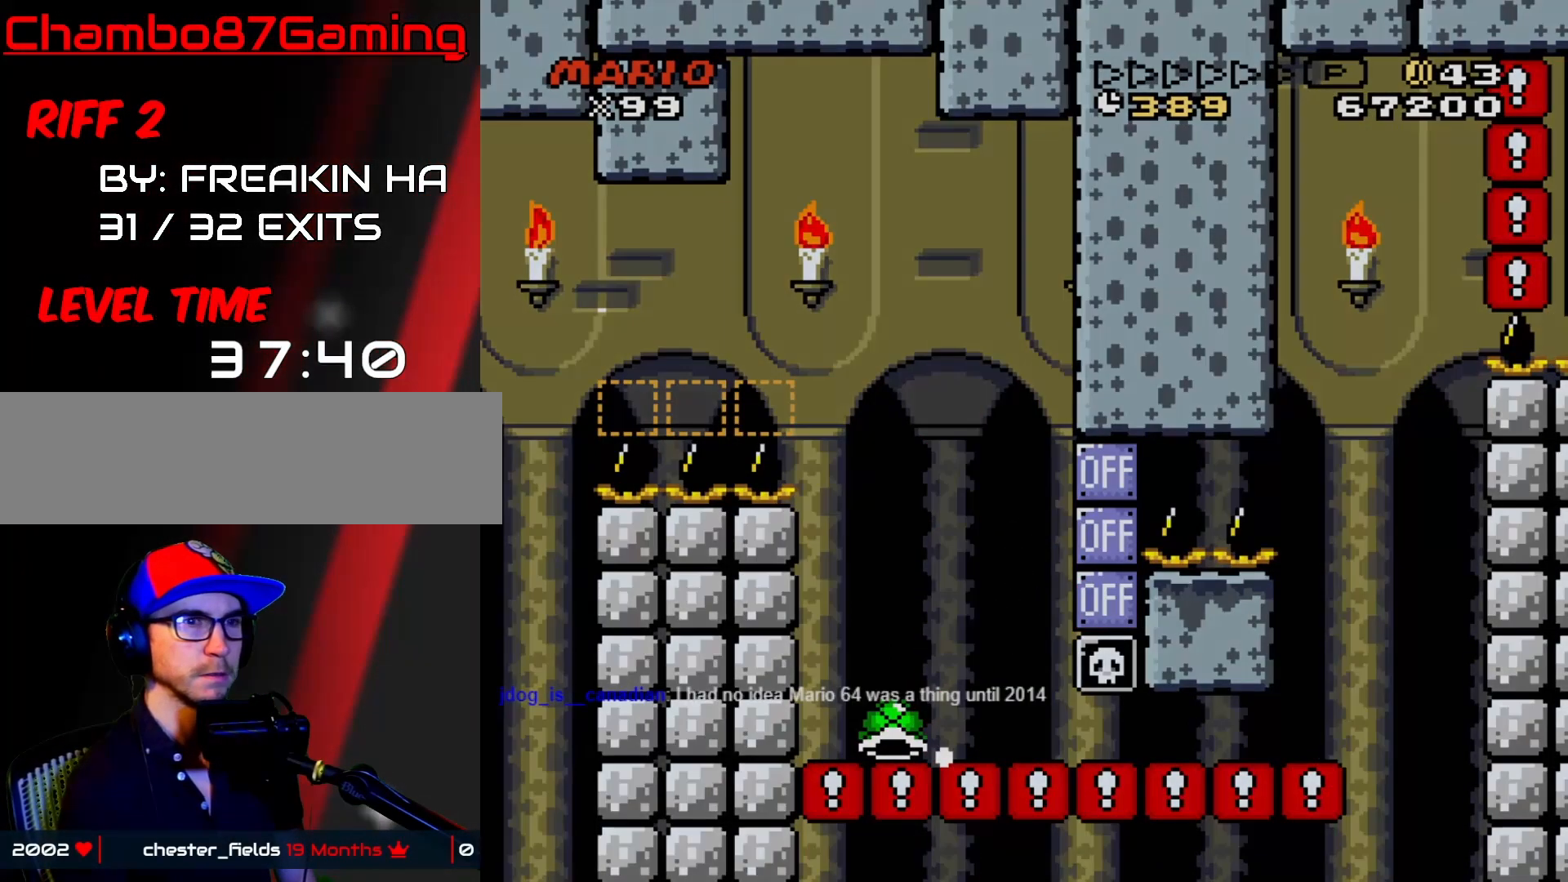
{"buttons": ["START"], "events": [[433, "START", "down"]]}
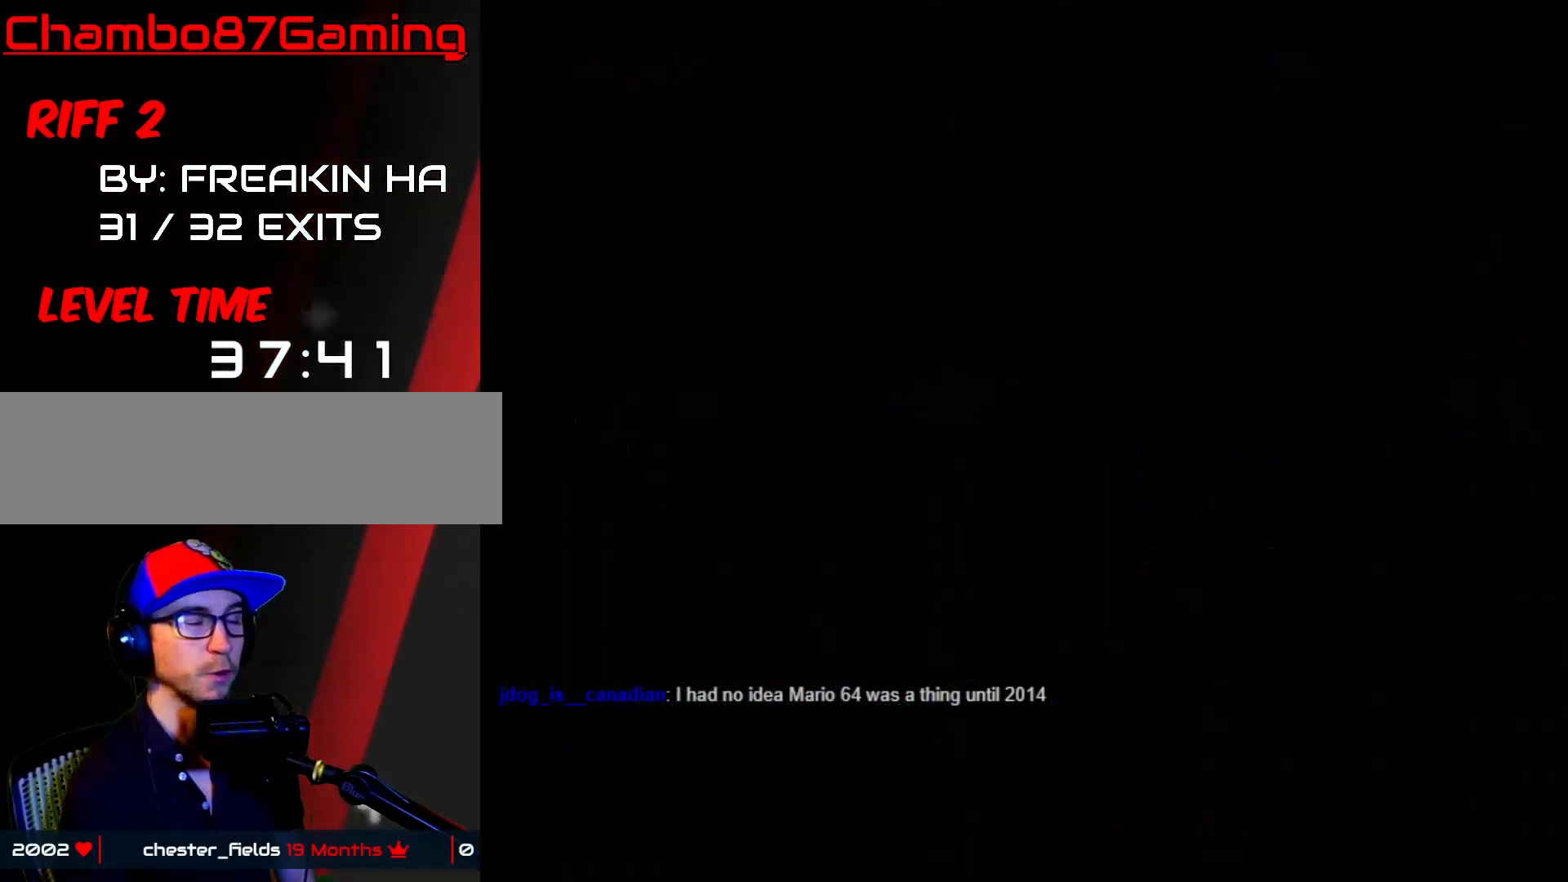
{"buttons": ["START"], "events": []}
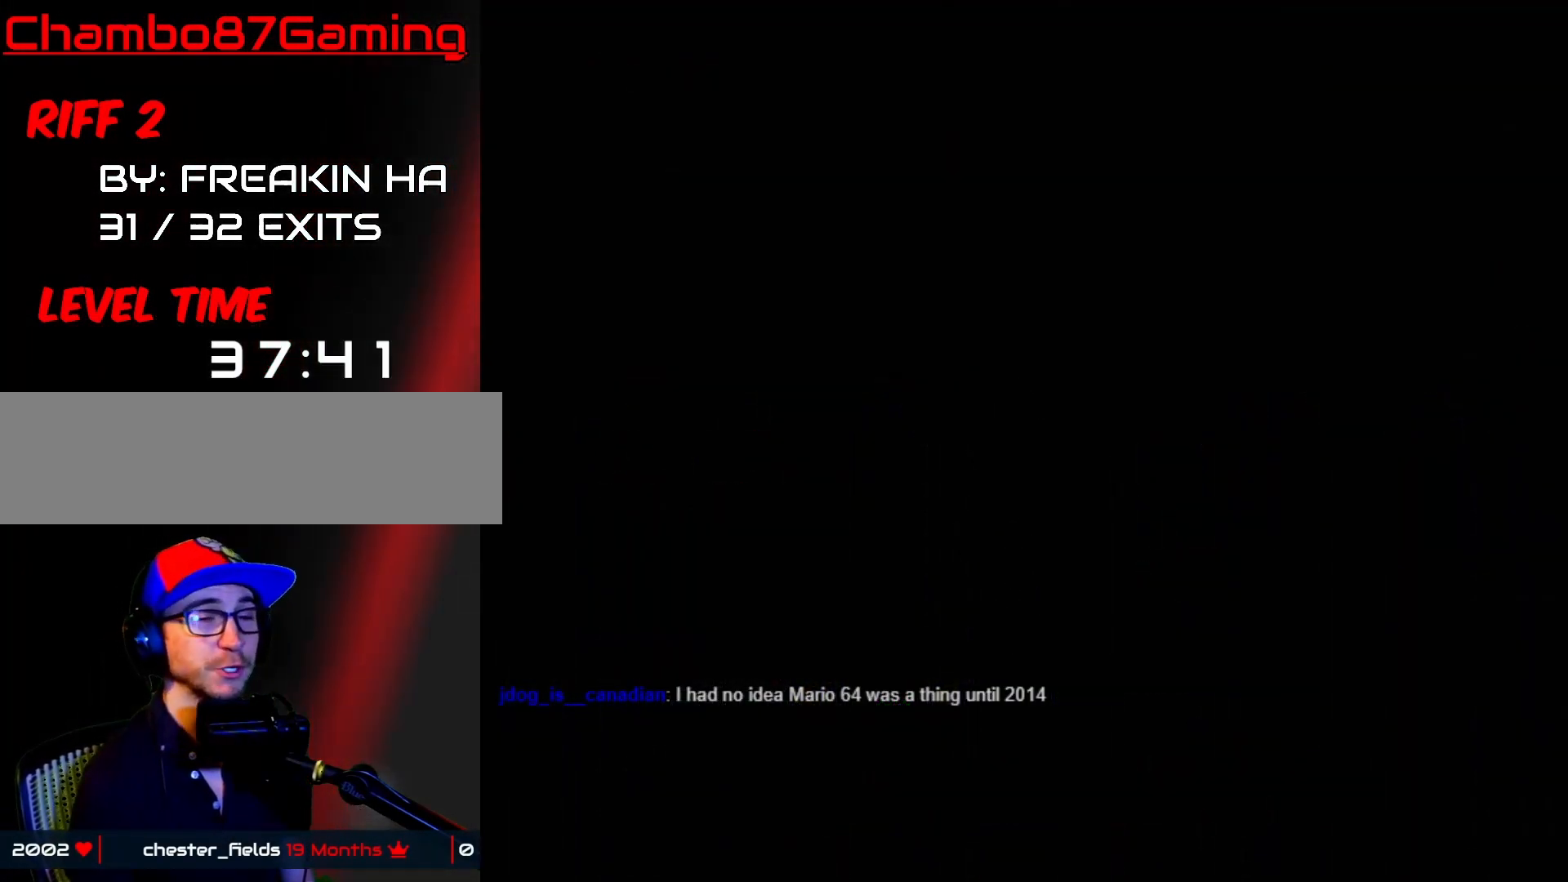
{"buttons": ["START"], "events": []}
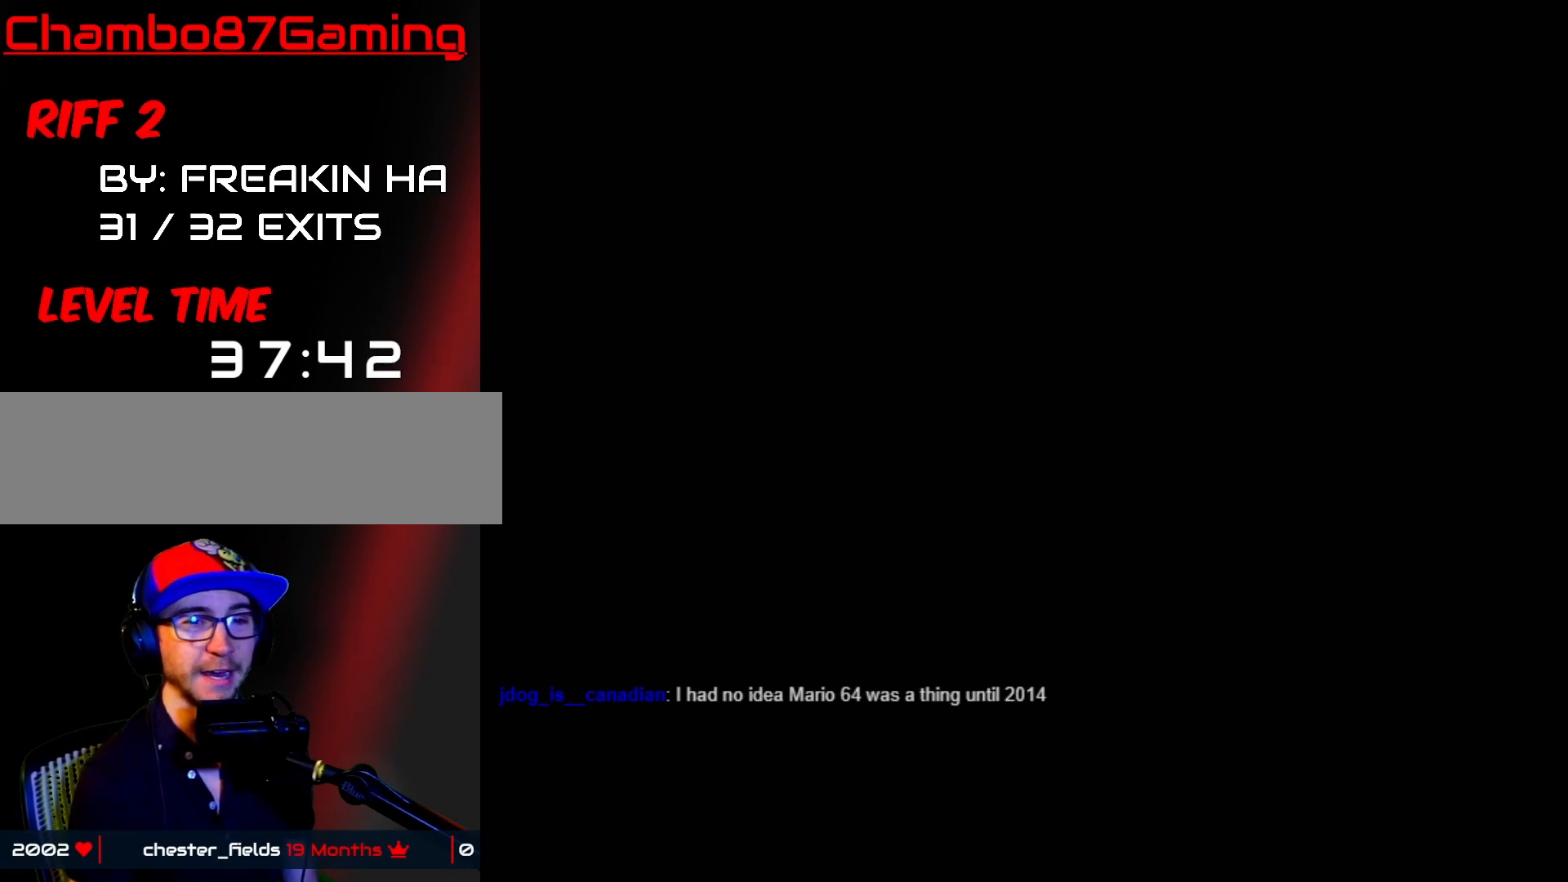
{"buttons": ["START"], "events": []}
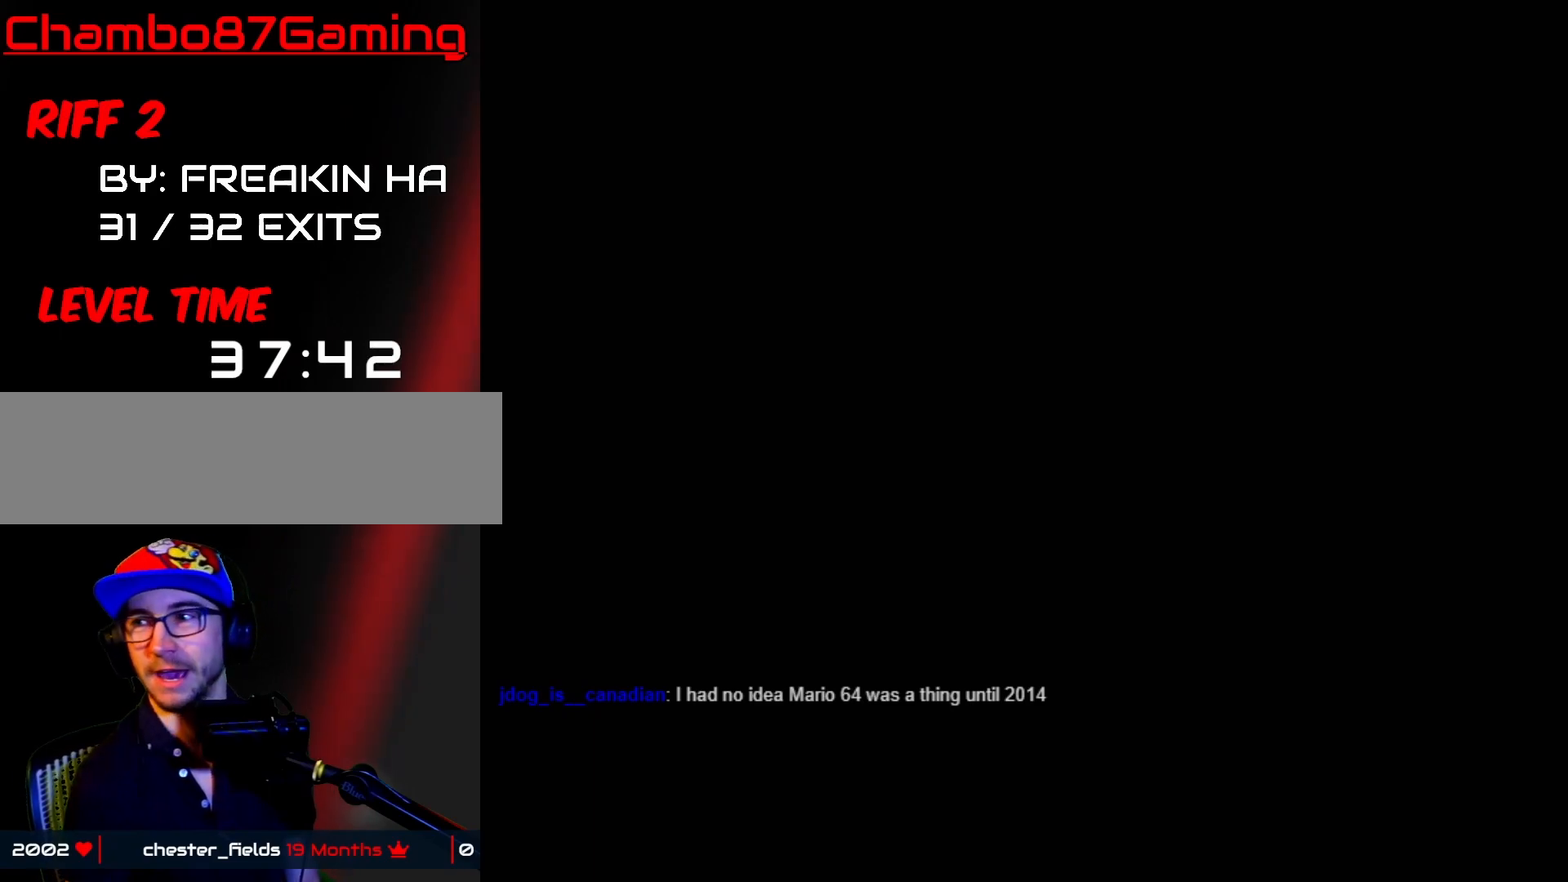
{"buttons": ["START"], "events": []}
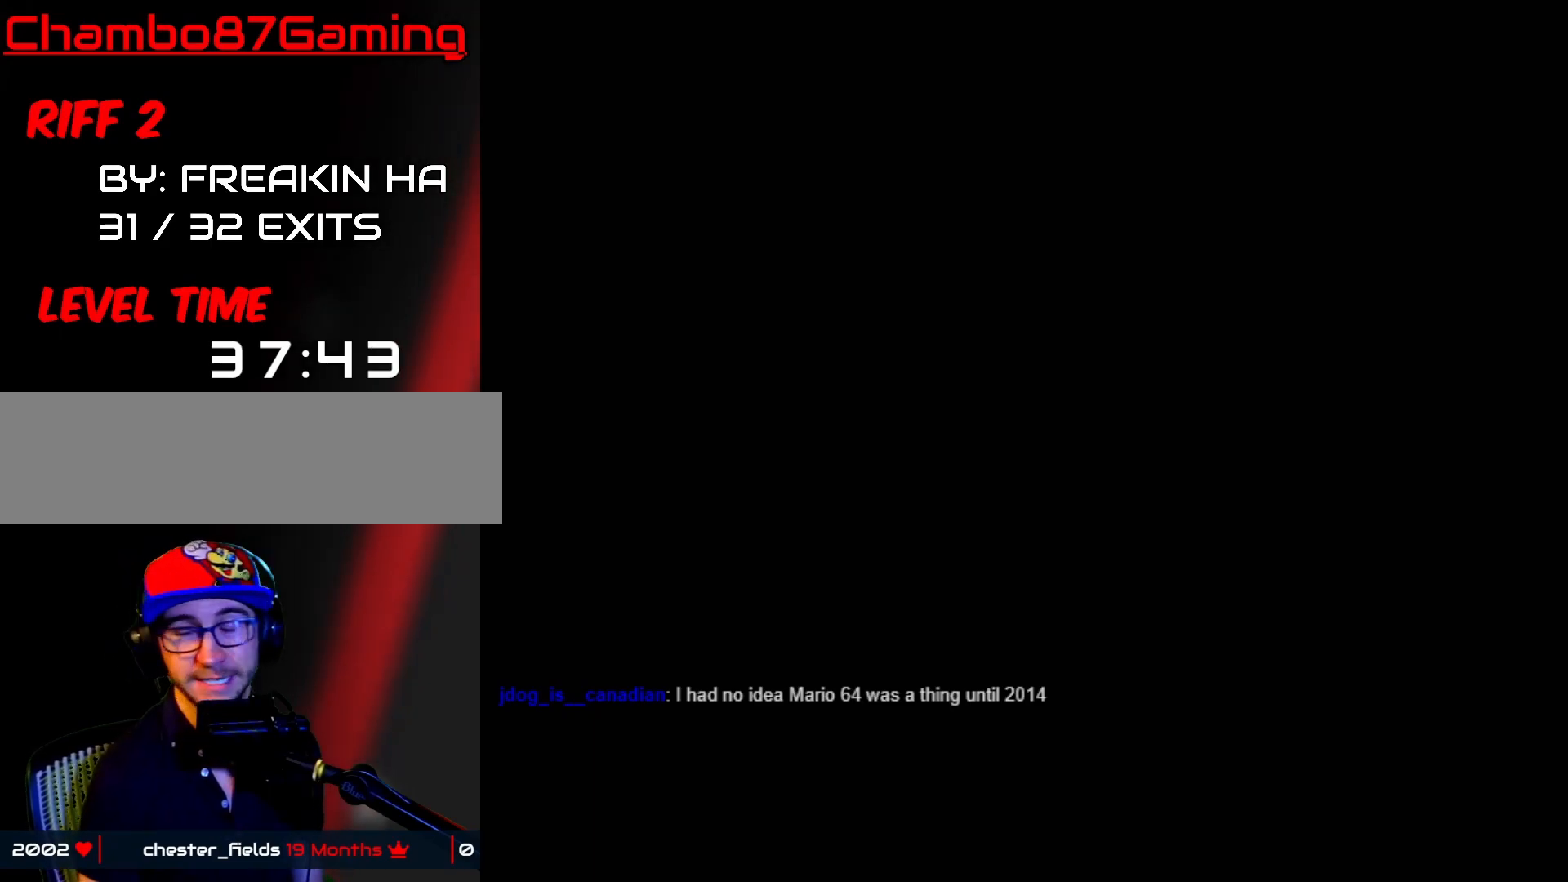
{"buttons": ["A"], "events": [[300, "A", "down"], [300, "START", "up"], [367, "A", "up"], [483, "A", "down"]]}
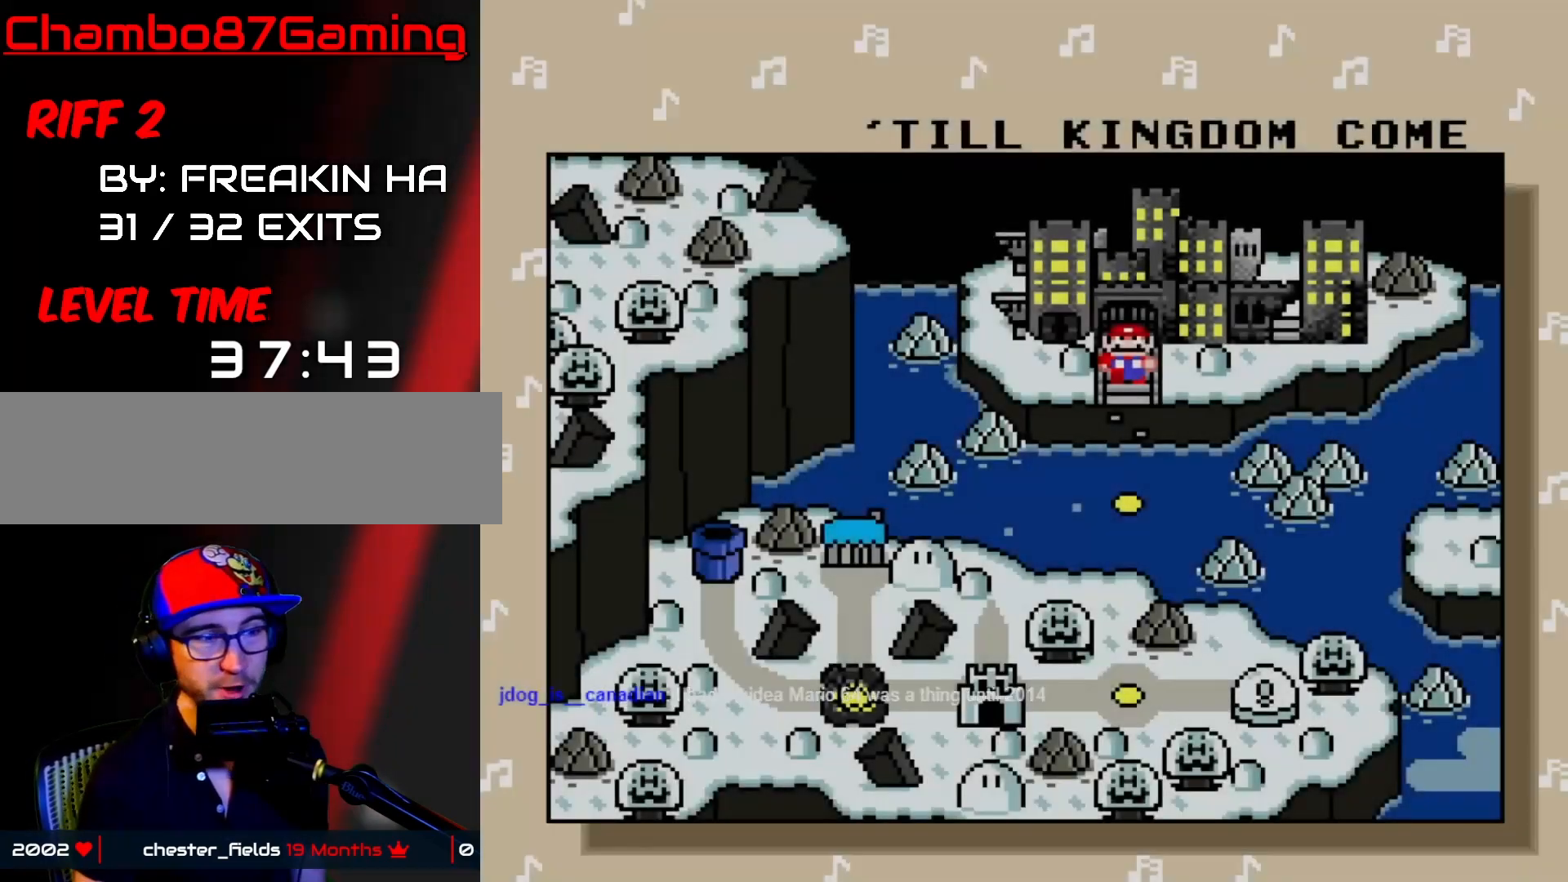
{"buttons": [], "events": [[17, "A", "up"], [100, "A", "down"], [167, "A", "up"], [200, "A", "down"], [283, "A", "up"], [367, "A", "down"], [417, "A", "up"]]}
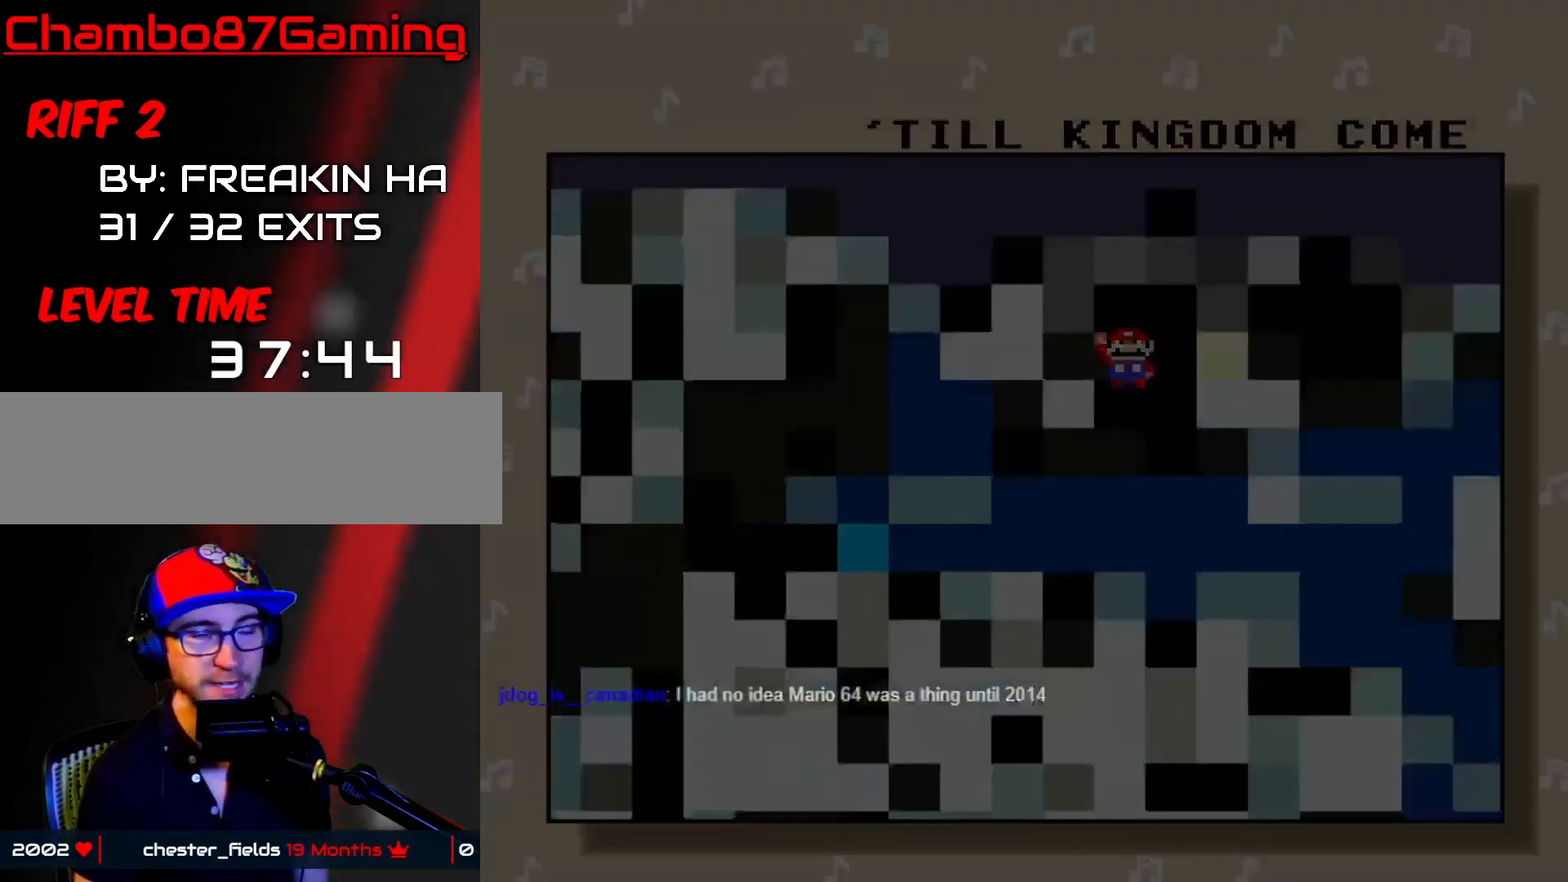
{"buttons": [], "events": []}
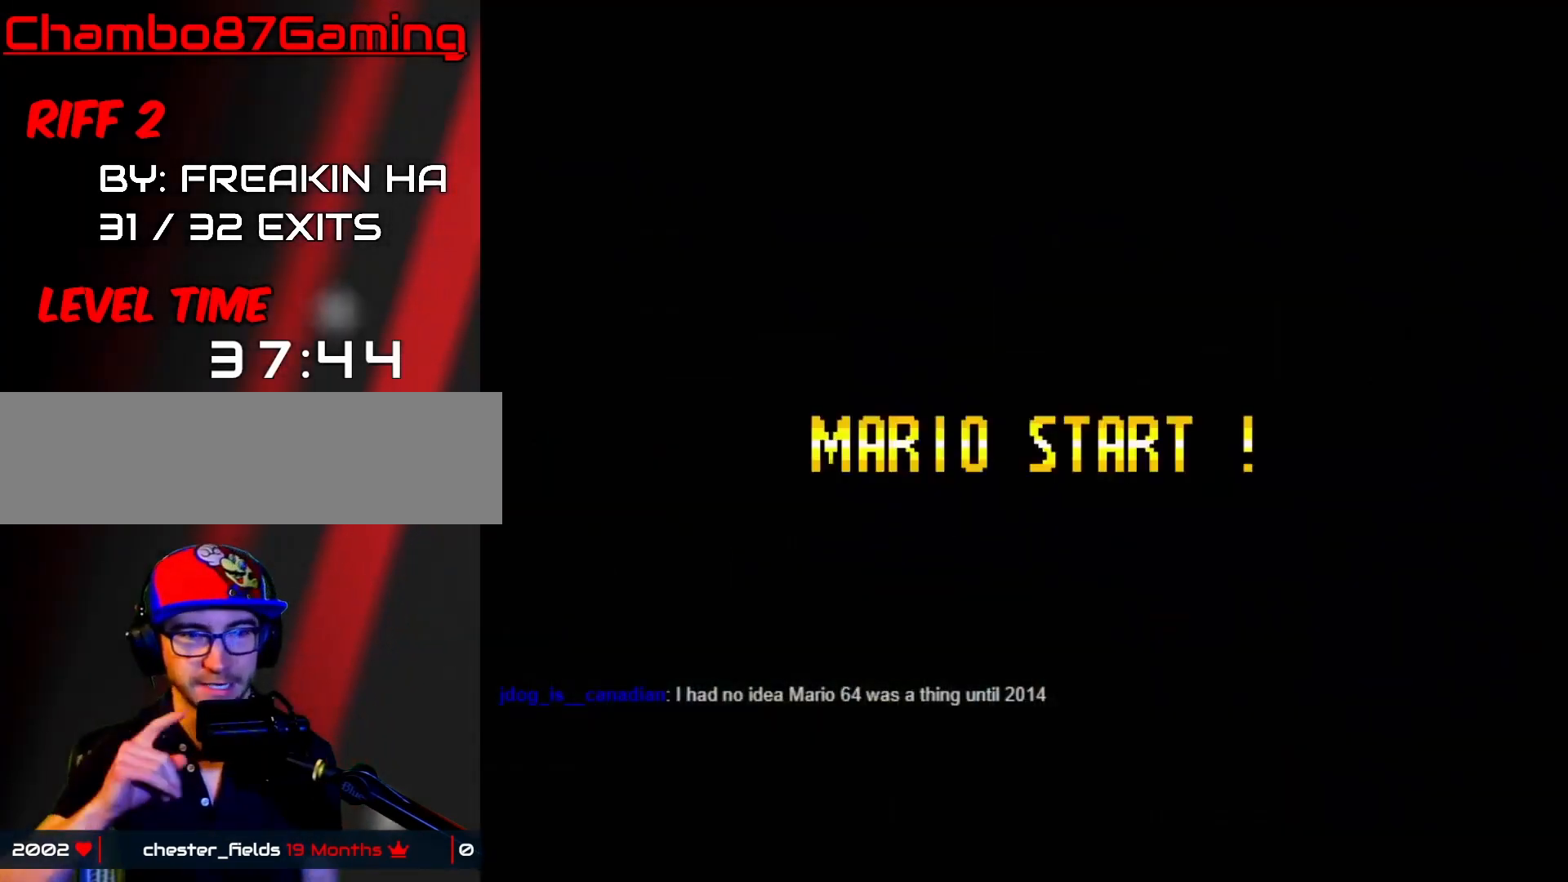
{"buttons": [], "events": []}
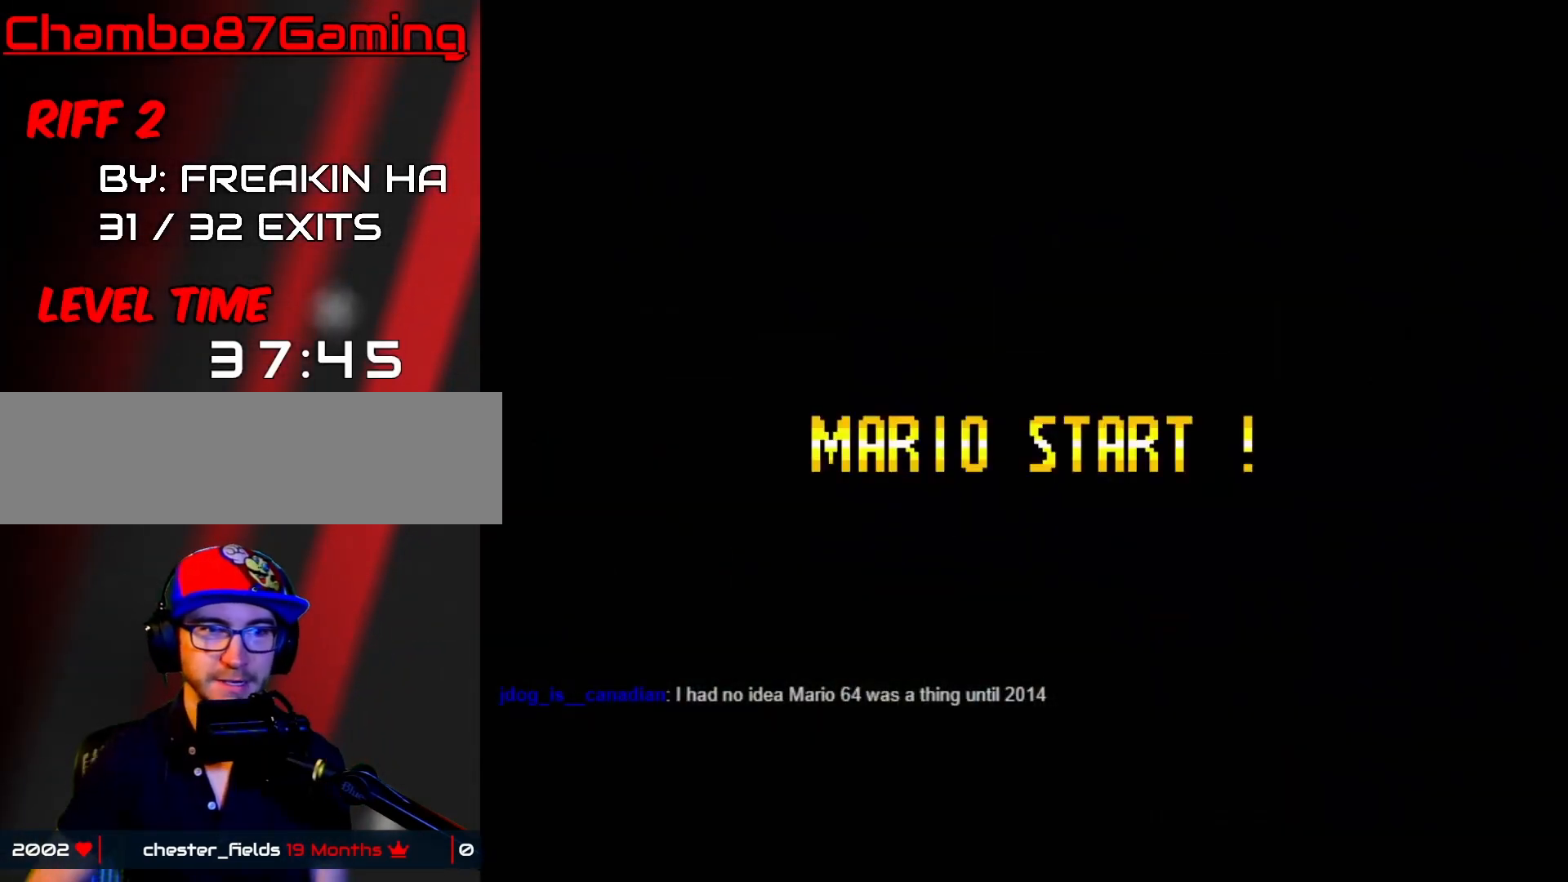
{"buttons": ["Y", "DPAD_RIGHT"], "events": [[167, "DPAD_LEFT", "down"], [167, "Y", "down"], [283, "DPAD_LEFT", "up"], [283, "DPAD_RIGHT", "down"], [350, "DPAD_RIGHT", "up"], [417, "DPAD_RIGHT", "down"]]}
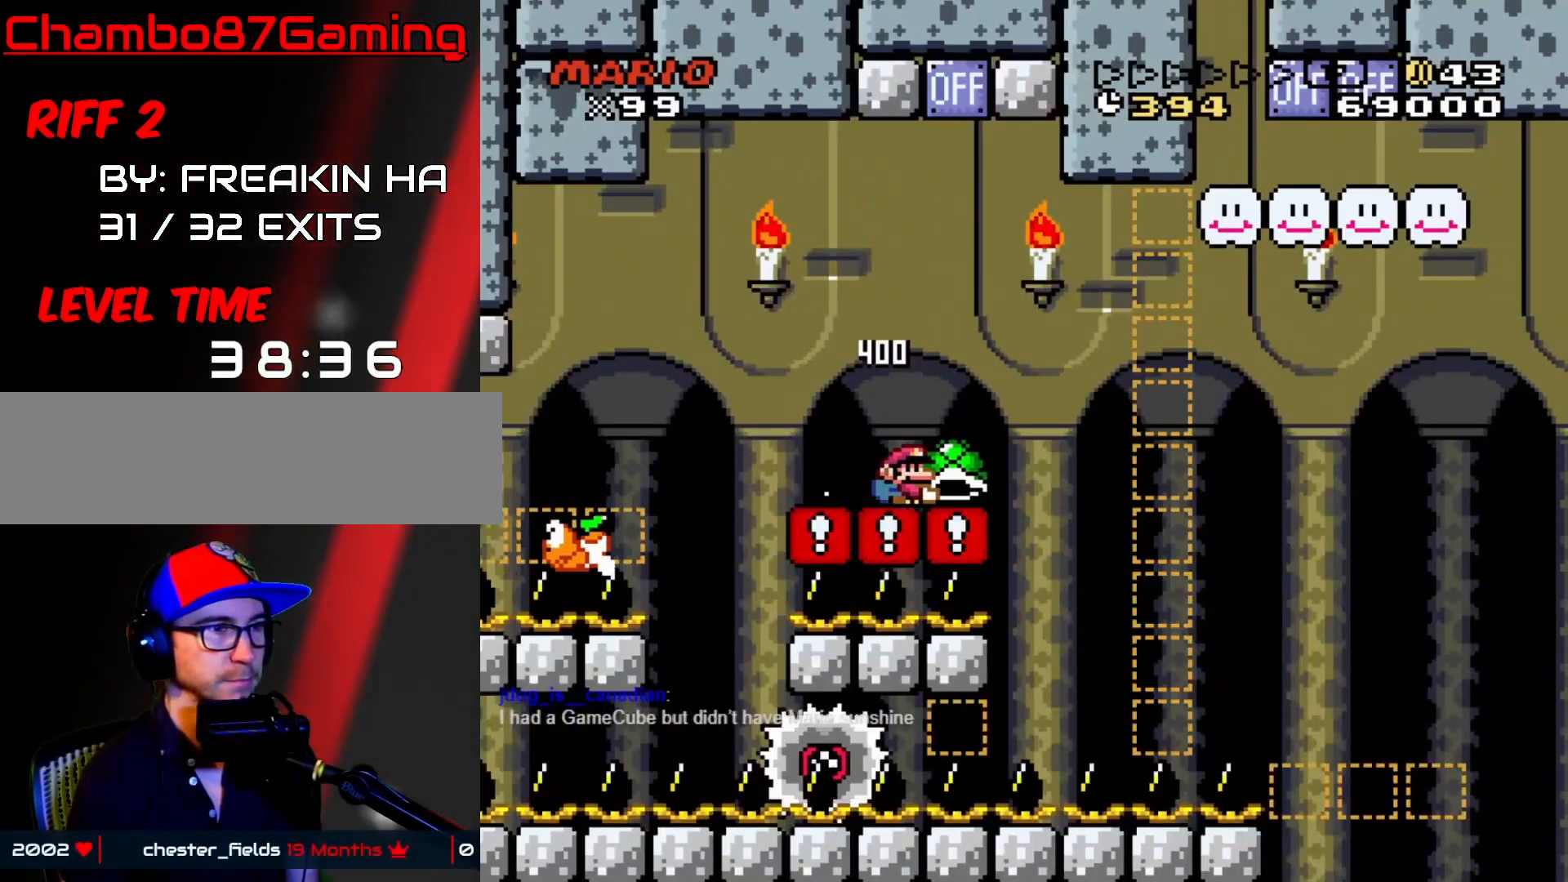
{"buttons": ["B", "Y", "DPAD_UP", "DPAD_RIGHT"], "events": [[17, "DPAD_UP", "down"], [83, "B", "down"], [167, "B", "up"], [300, "B", "down"]]}
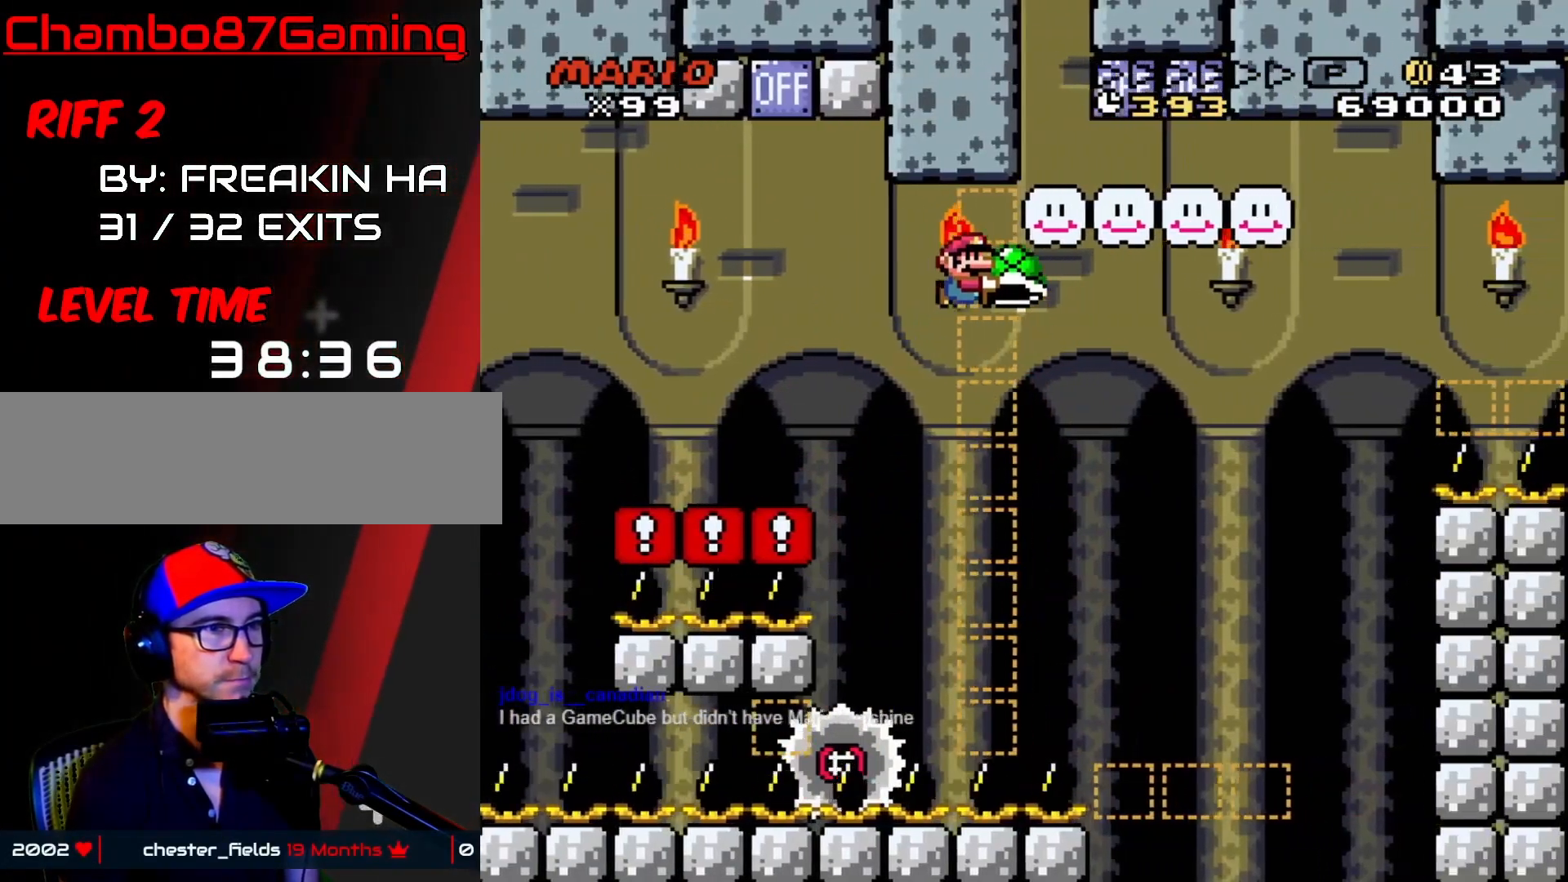
{"buttons": ["X", "DPAD_RIGHT"], "events": [[167, "B", "up"], [167, "Y", "up"], [233, "Y", "down"], [317, "DPAD_RIGHT", "up"], [350, "DPAD_LEFT", "down"], [350, "DPAD_UP", "up"], [383, "Y", "up"], [400, "X", "down"], [433, "DPAD_LEFT", "up"], [433, "DPAD_RIGHT", "down"]]}
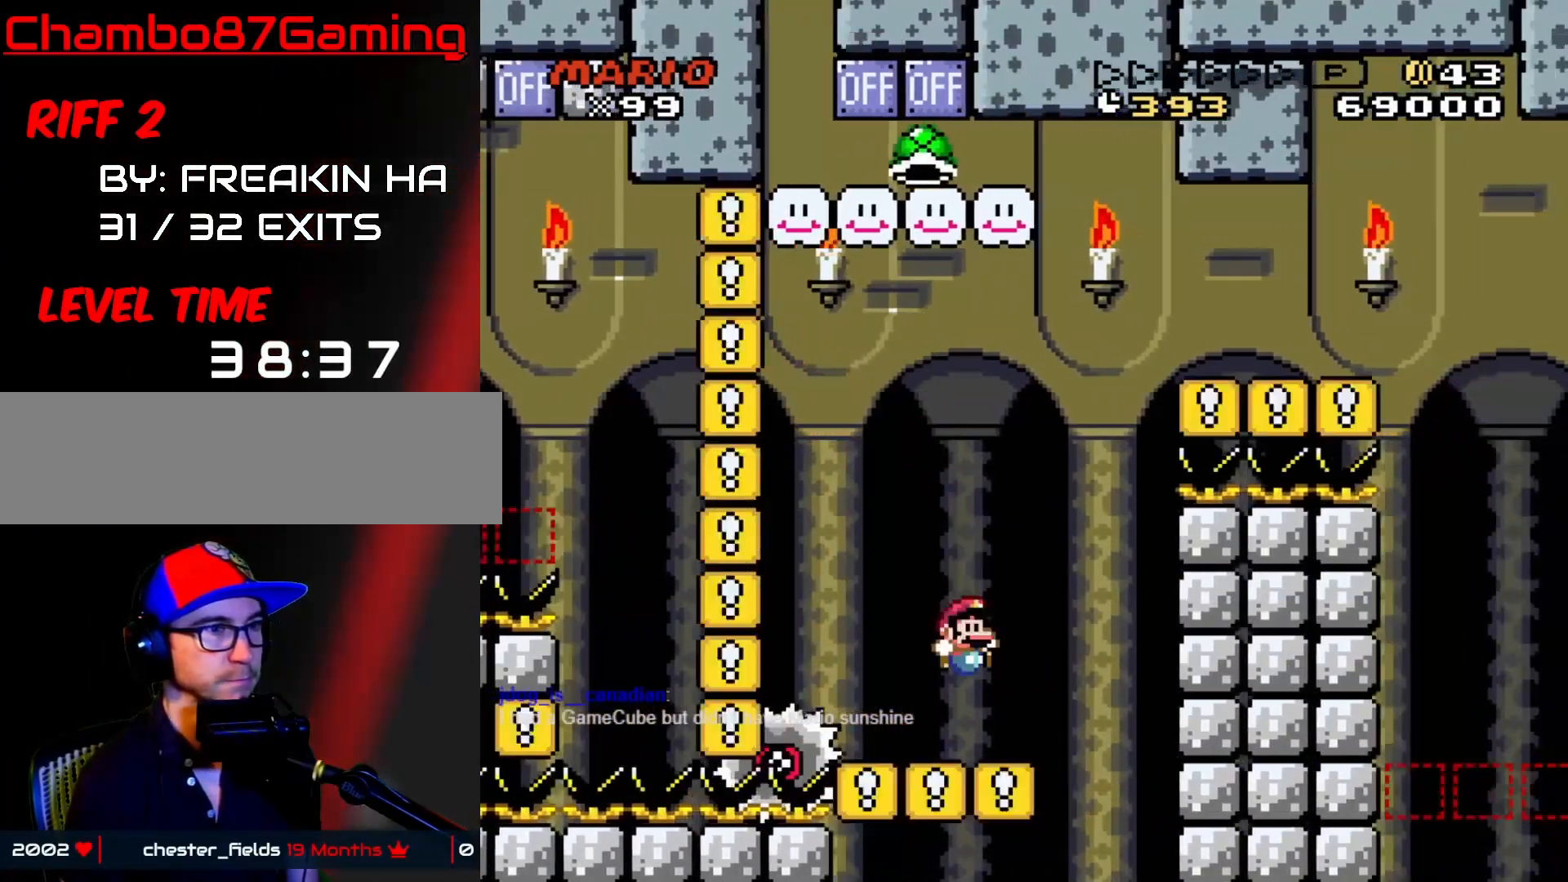
{"buttons": ["A", "X", "DPAD_LEFT"], "events": [[100, "A", "down"], [133, "DPAD_RIGHT", "up"], [167, "DPAD_LEFT", "down"], [200, "A", "up"], [367, "DPAD_LEFT", "up"], [367, "DPAD_RIGHT", "down"], [483, "DPAD_DOWN", "down"], [483, "DPAD_RIGHT", "up"], [500, "A", "down"], [500, "DPAD_DOWN", "up"], [500, "DPAD_LEFT", "down"]]}
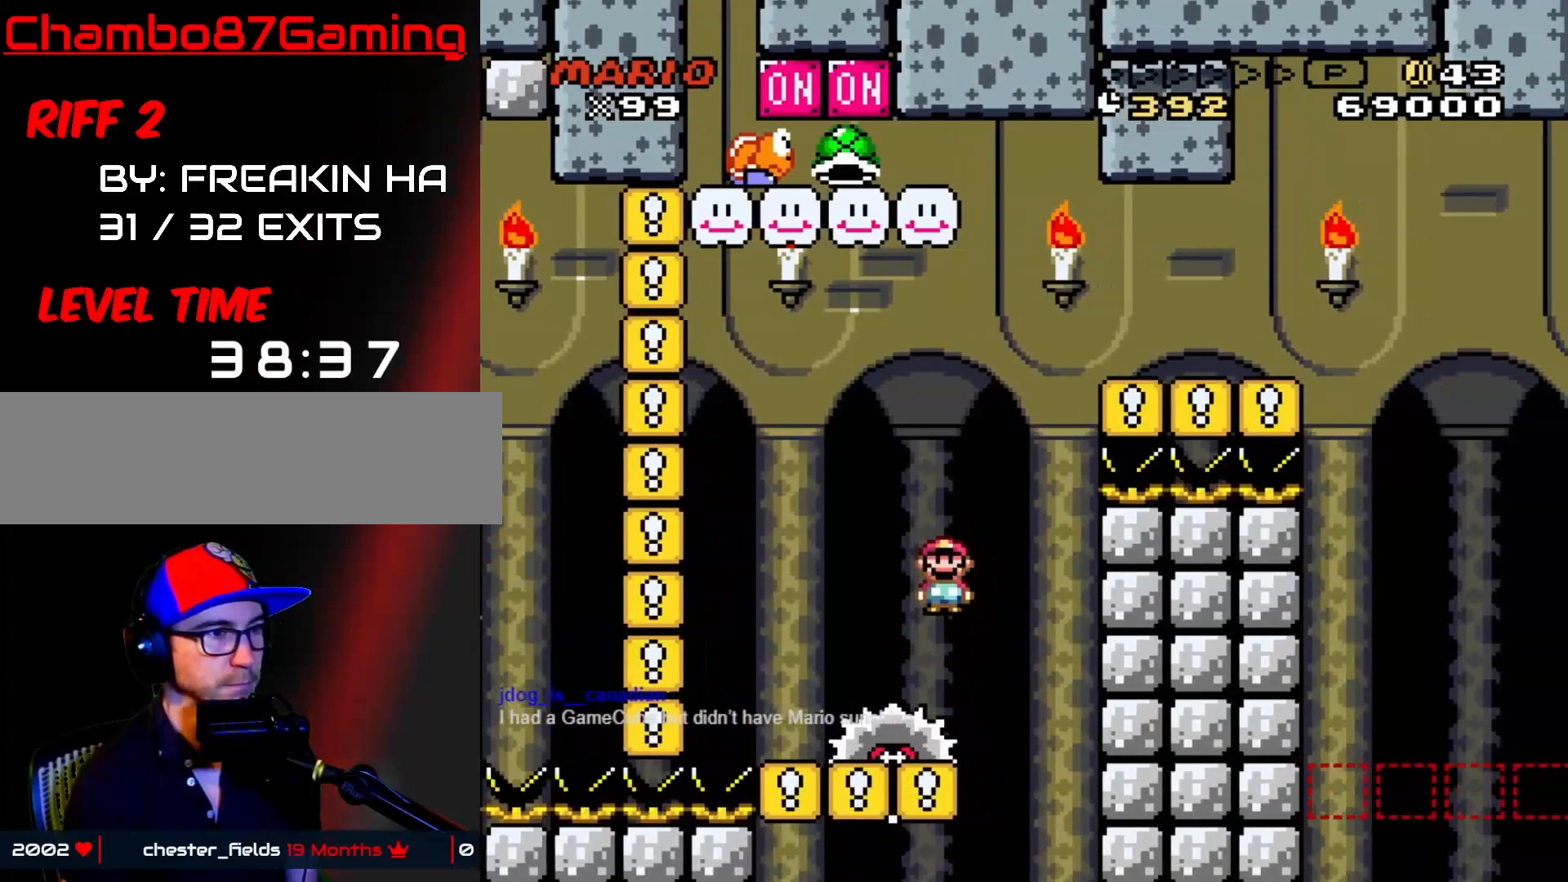
{"buttons": ["A", "X", "DPAD_RIGHT"], "events": [[100, "DPAD_LEFT", "up"], [100, "DPAD_RIGHT", "down"]]}
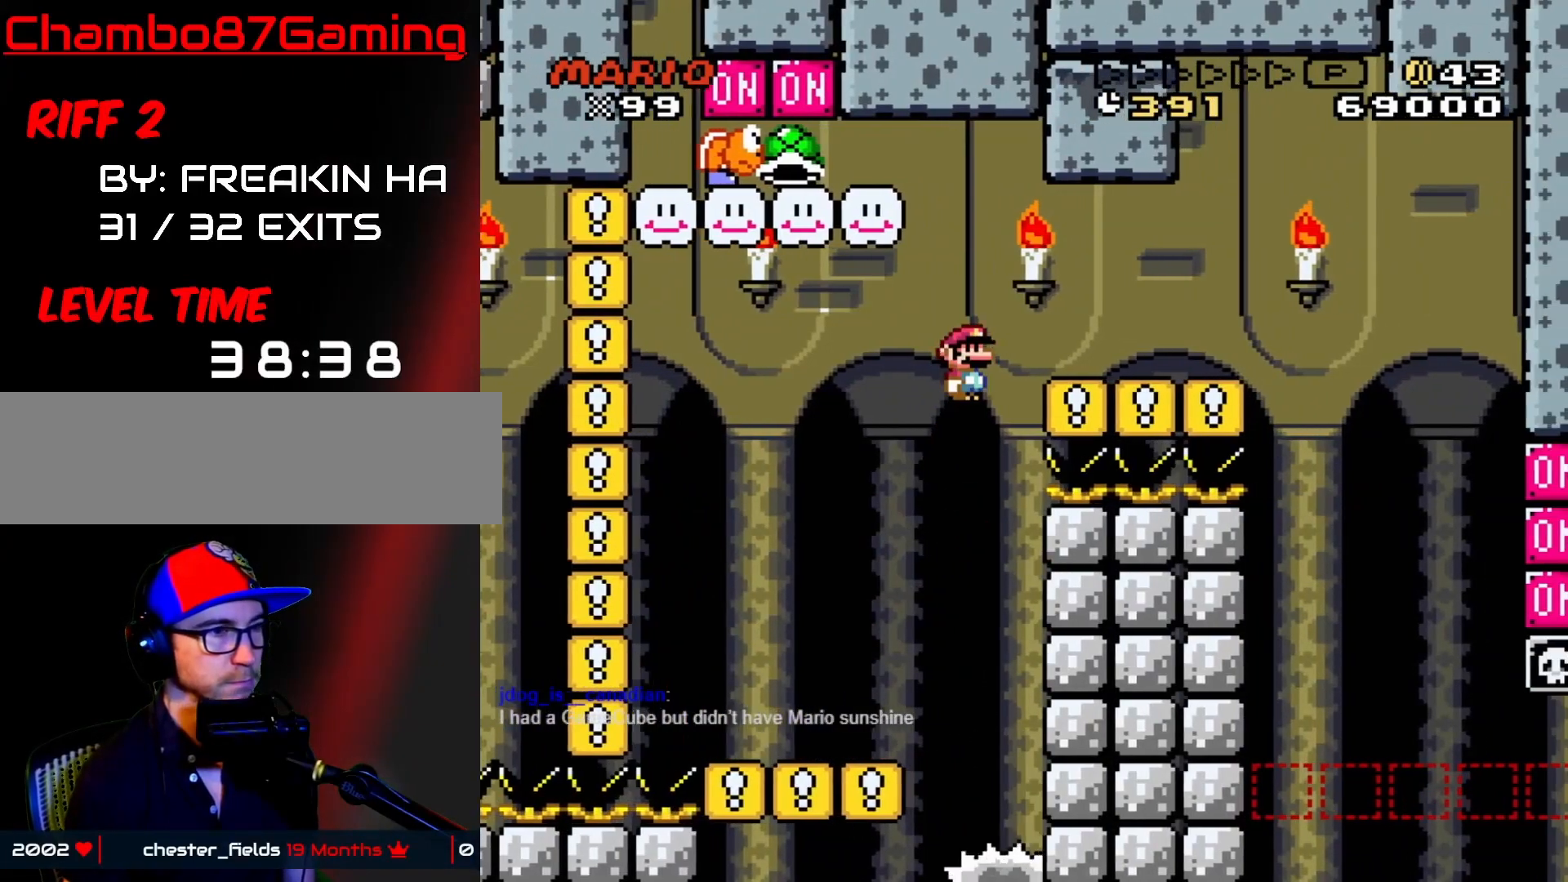
{"buttons": ["Y", "DPAD_LEFT"], "events": [[150, "A", "up"], [217, "X", "up"], [217, "Y", "down"], [300, "B", "down"], [417, "B", "up"], [483, "DPAD_DOWN", "down"], [483, "DPAD_RIGHT", "up"], [500, "DPAD_DOWN", "up"], [500, "DPAD_LEFT", "down"]]}
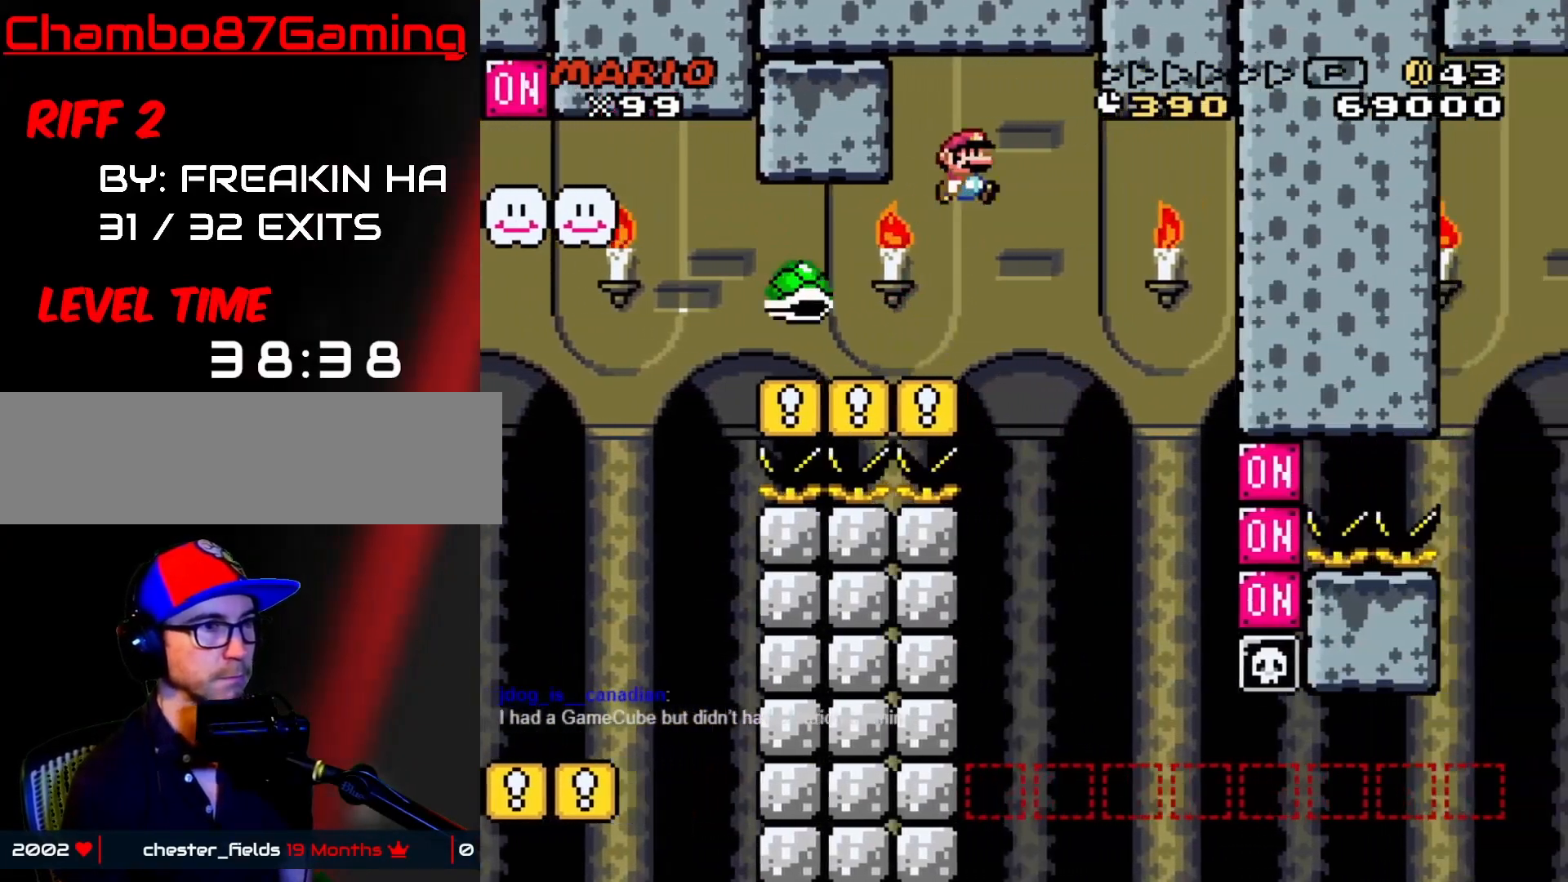
{"buttons": ["B", "Y", "DPAD_LEFT"], "events": [[150, "DPAD_LEFT", "up"], [150, "DPAD_UP", "down"], [167, "DPAD_RIGHT", "down"], [167, "DPAD_UP", "up"], [300, "DPAD_RIGHT", "up"], [317, "DPAD_LEFT", "down"], [383, "B", "down"], [383, "DPAD_LEFT", "up"], [383, "DPAD_UP", "down"], [417, "DPAD_RIGHT", "down"], [417, "DPAD_UP", "up"], [467, "DPAD_RIGHT", "up"], [483, "DPAD_LEFT", "down"]]}
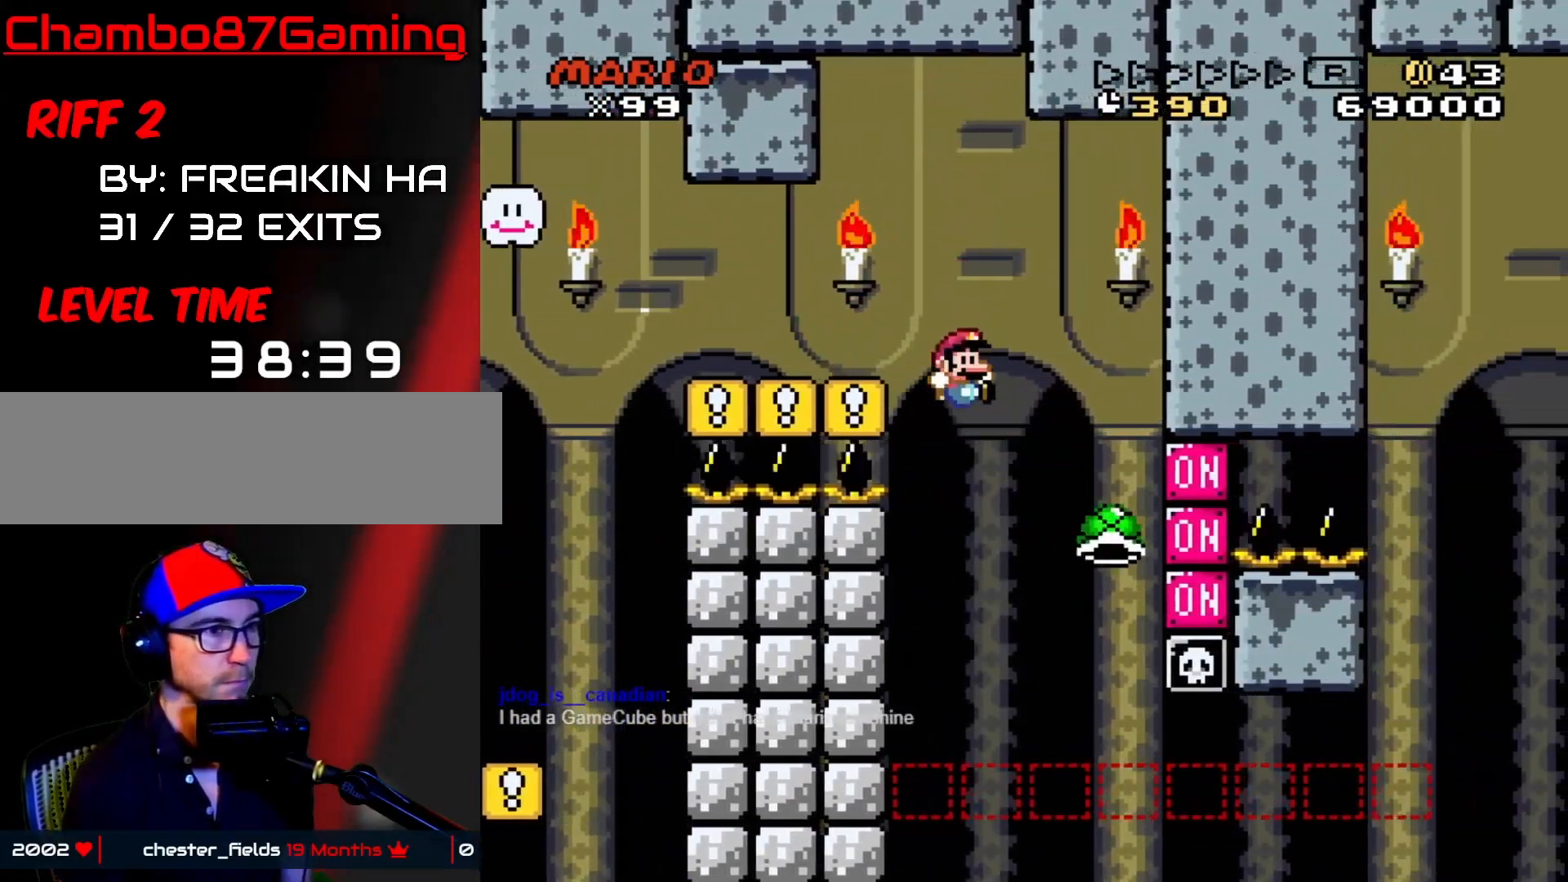
{"buttons": ["Y", "DPAD_LEFT"], "events": [[67, "DPAD_LEFT", "up"], [83, "DPAD_RIGHT", "down"], [100, "DPAD_LEFT", "down"], [100, "DPAD_RIGHT", "up"], [250, "DPAD_LEFT", "up"], [267, "DPAD_RIGHT", "down"], [317, "B", "up"], [450, "DPAD_LEFT", "down"], [450, "DPAD_RIGHT", "up"]]}
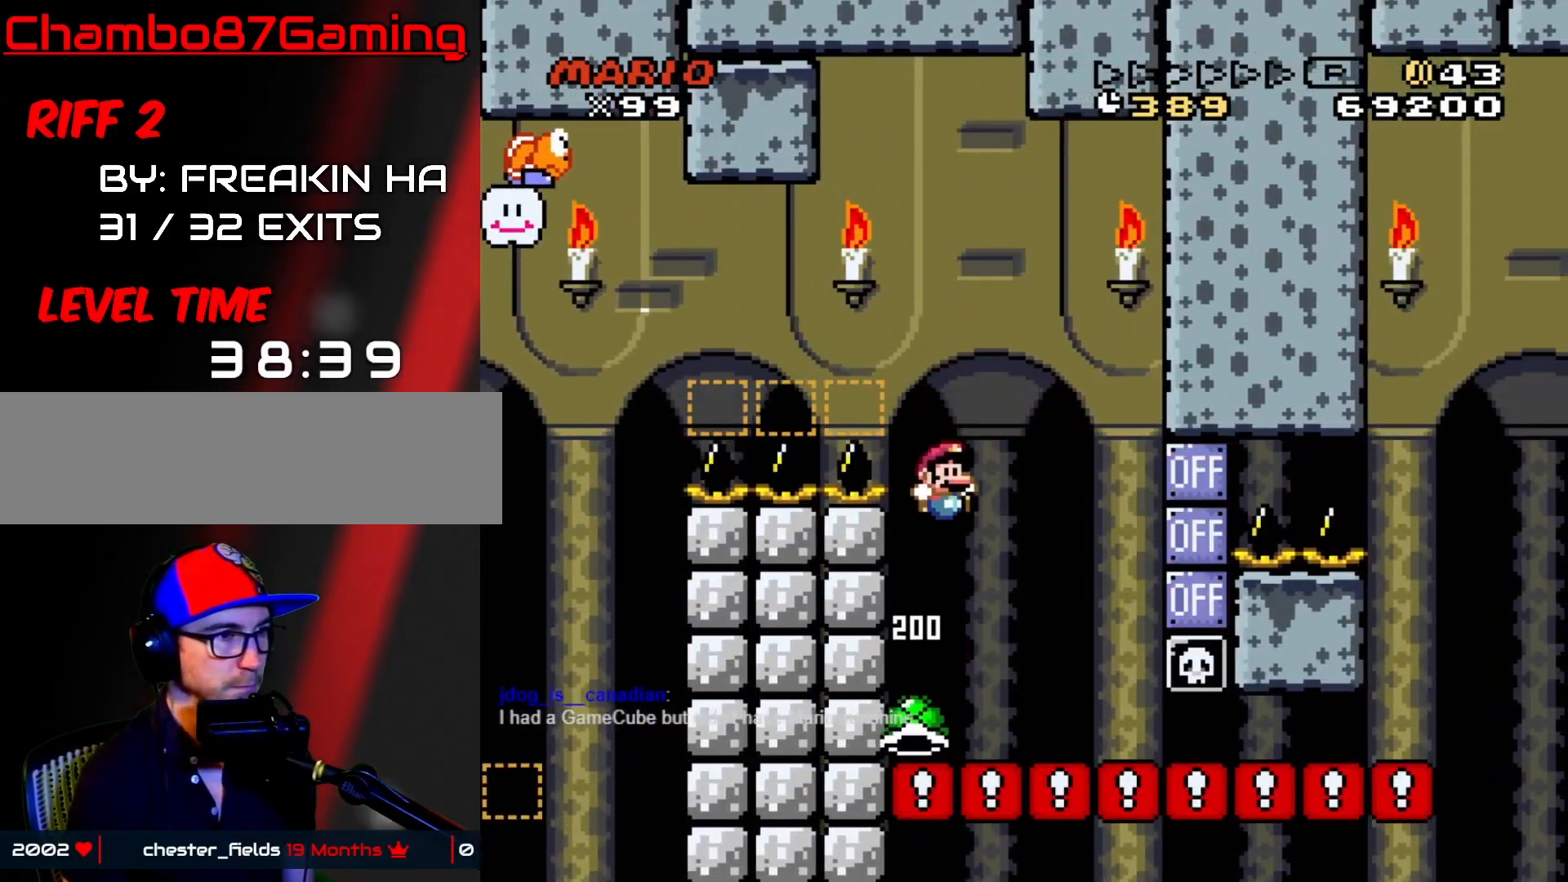
{"buttons": ["Y", "DPAD_RIGHT"], "events": [[150, "DPAD_LEFT", "up"], [167, "DPAD_RIGHT", "down"]]}
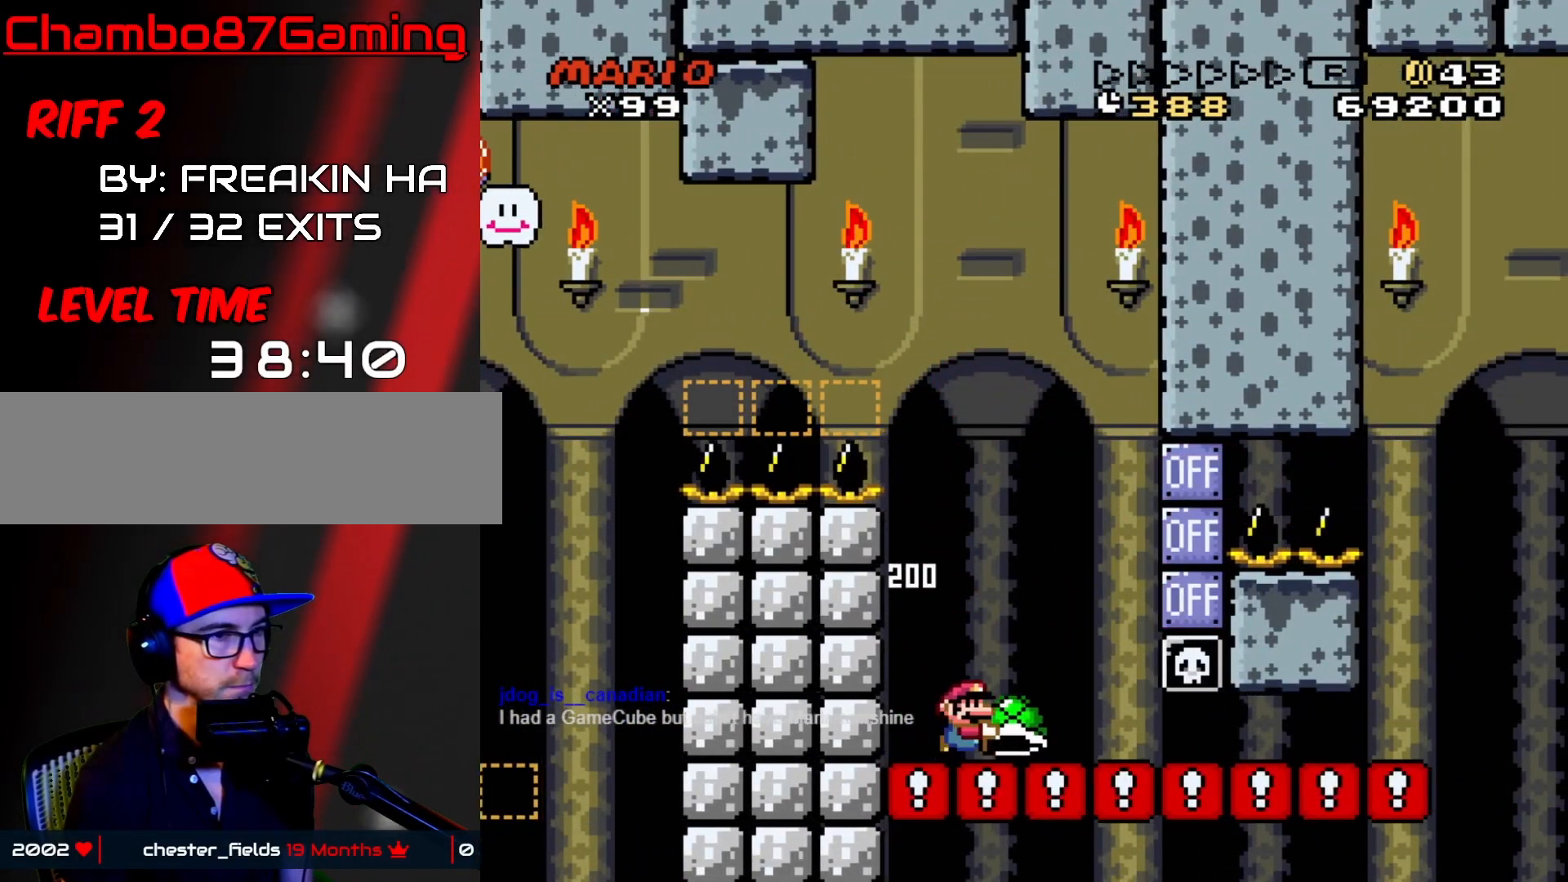
{"buttons": ["Y", "DPAD_RIGHT"], "events": []}
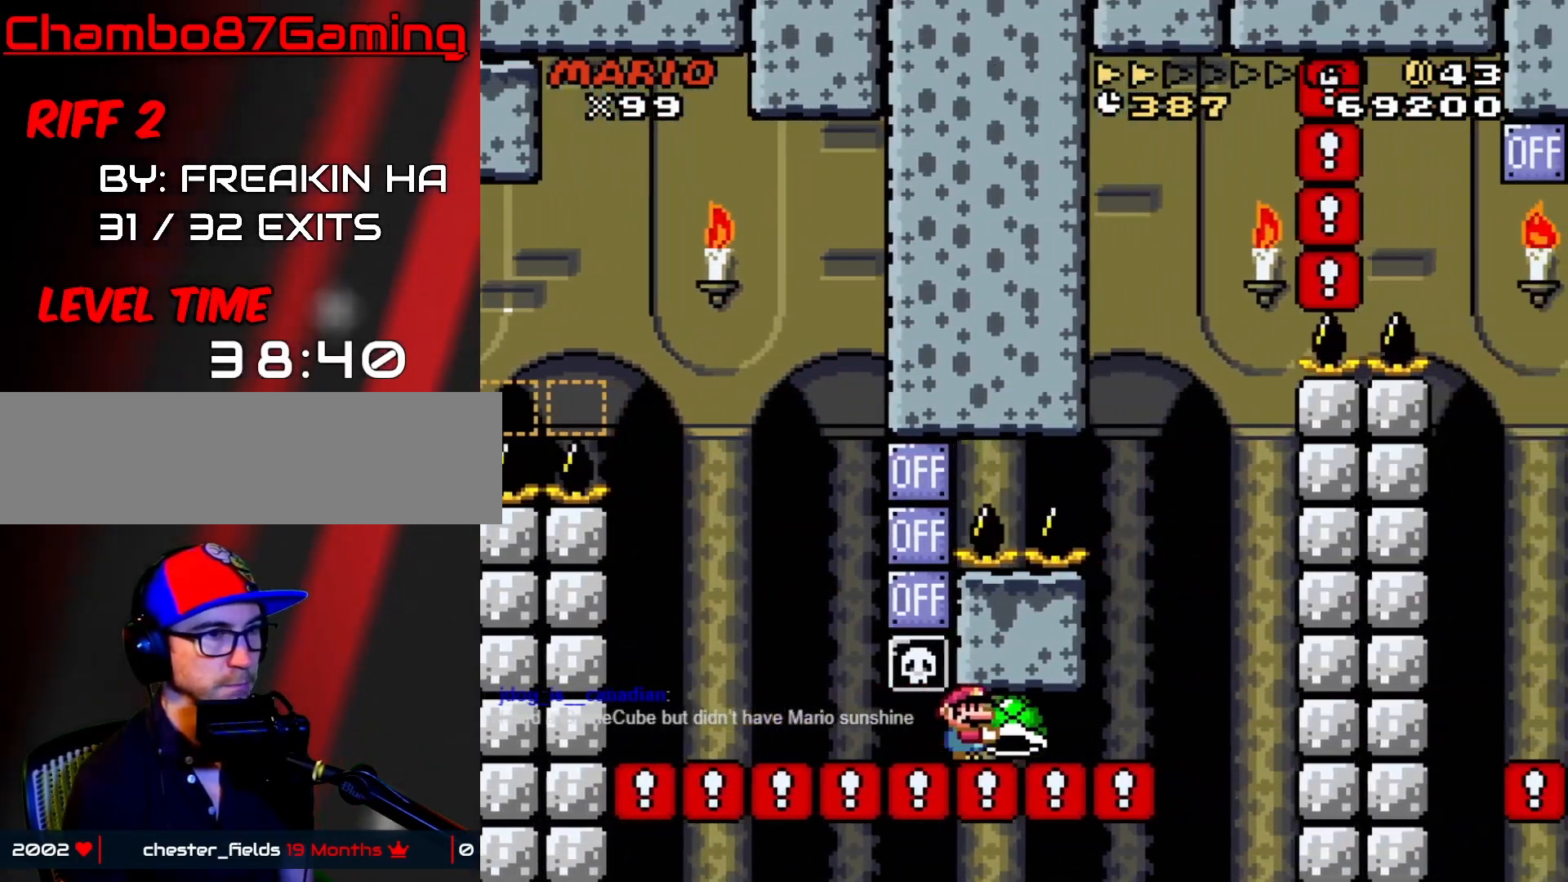
{"buttons": [], "events": [[217, "B", "down"], [283, "DPAD_LEFT", "down"], [283, "DPAD_RIGHT", "up"], [433, "DPAD_LEFT", "up"], [500, "B", "up"], [500, "Y", "up"]]}